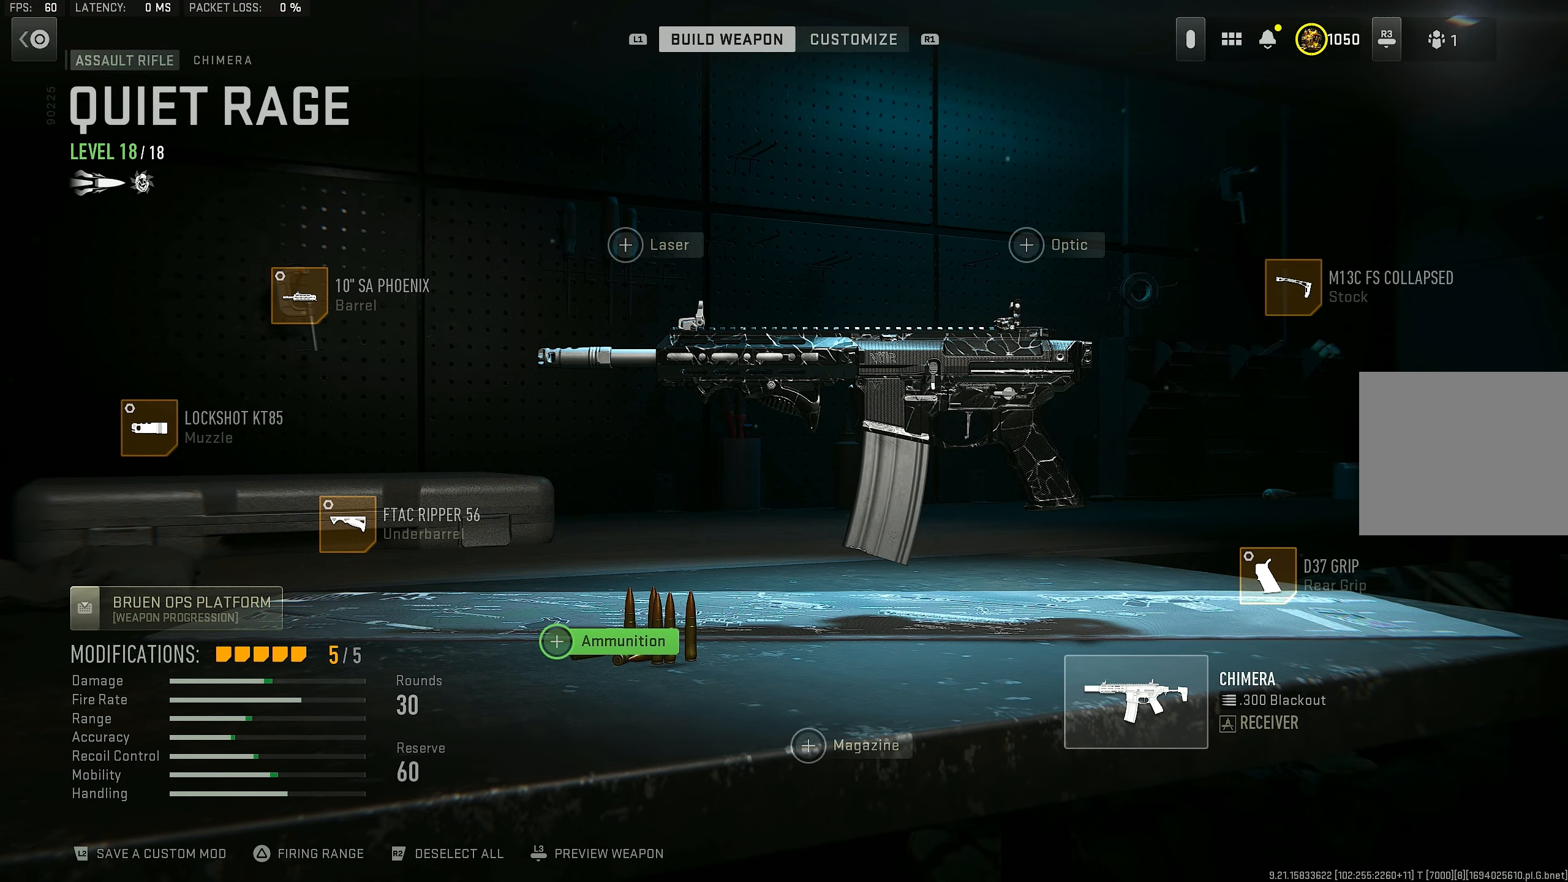
Gameplay with a controller (PlayStation layout); each line is a JSON object with the inputs held at the frame after it. "events" lists button and stick changes between this image and that frame as [ms after this image, input, new state], when the widget could be followed in between.
{"buttons": ["TRIANGLE"], "left_stick": "up", "right_stick": "down-left", "events": [[217, "left_stick", "up"], [250, "right_stick", "left"], [283, "TRIANGLE", "down"], [350, "right_stick", "up-right"], [483, "right_stick", "down-left"]]}
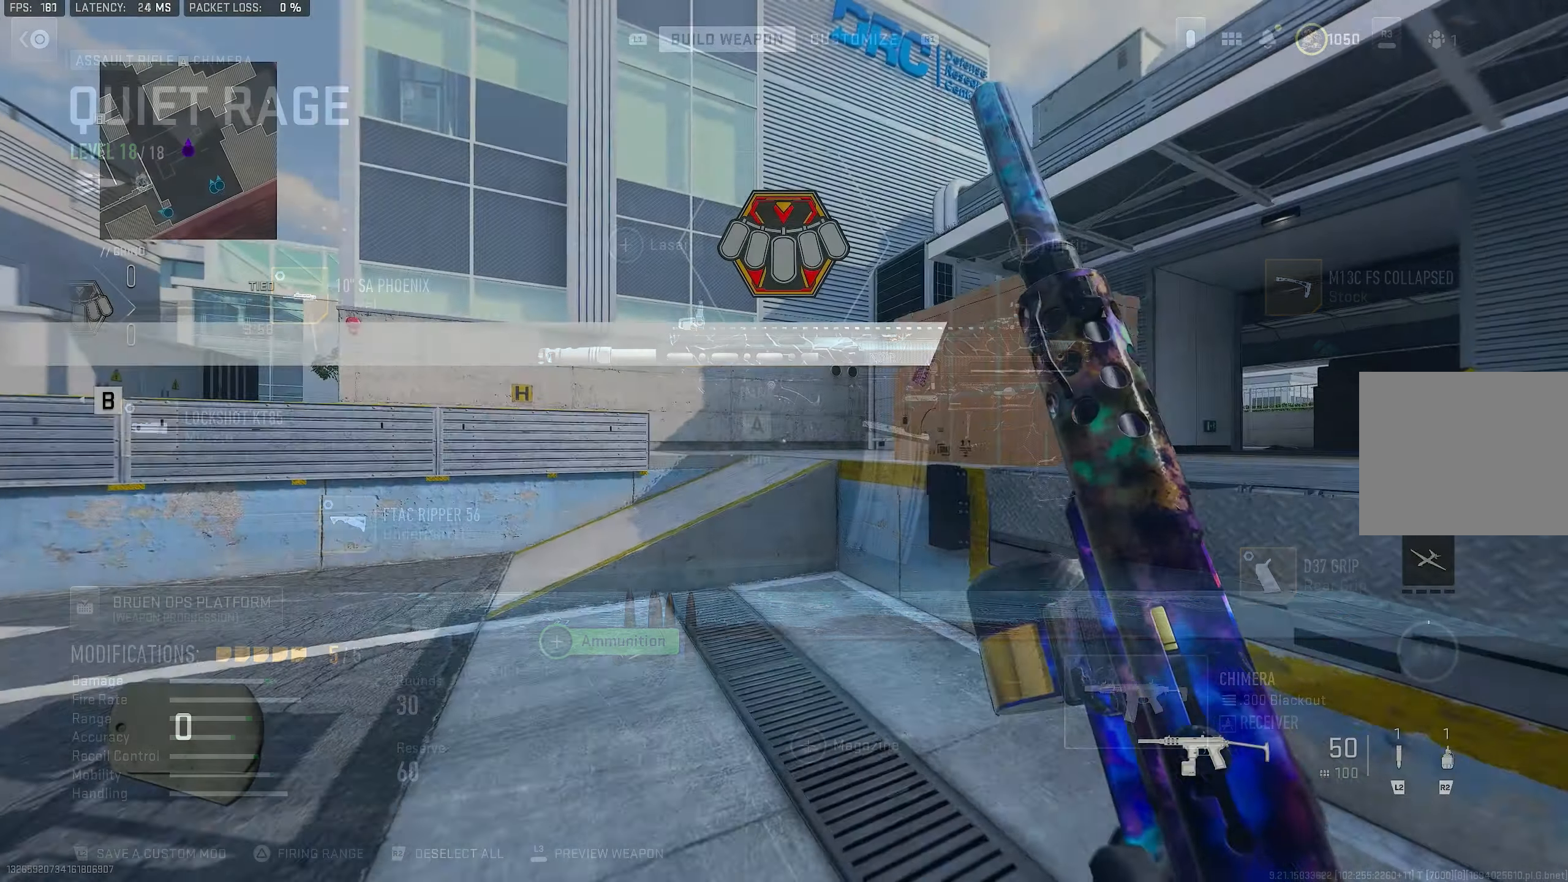
{"buttons": [], "left_stick": "up", "right_stick": "center", "events": [[83, "right_stick", "right"], [217, "right_stick", "center"], [417, "TRIANGLE", "up"]]}
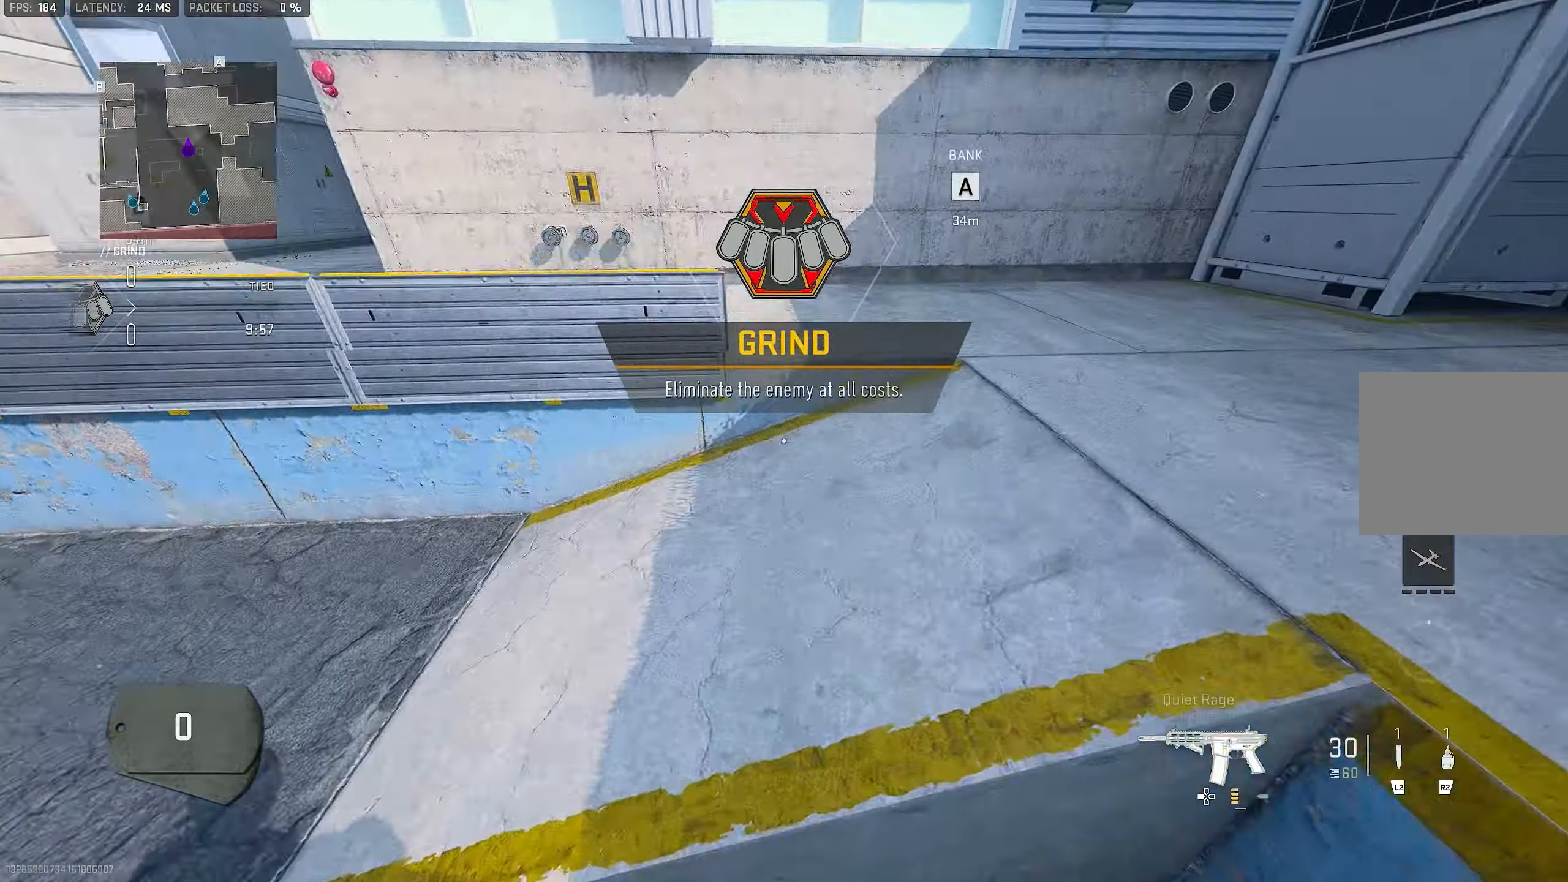
{"buttons": [], "left_stick": "up", "right_stick": "down-left", "events": [[50, "right_stick", "up-right"], [217, "TRIANGLE", "down"], [217, "right_stick", "center"], [384, "TRIANGLE", "up"], [417, "right_stick", "down"], [484, "right_stick", "down-left"]]}
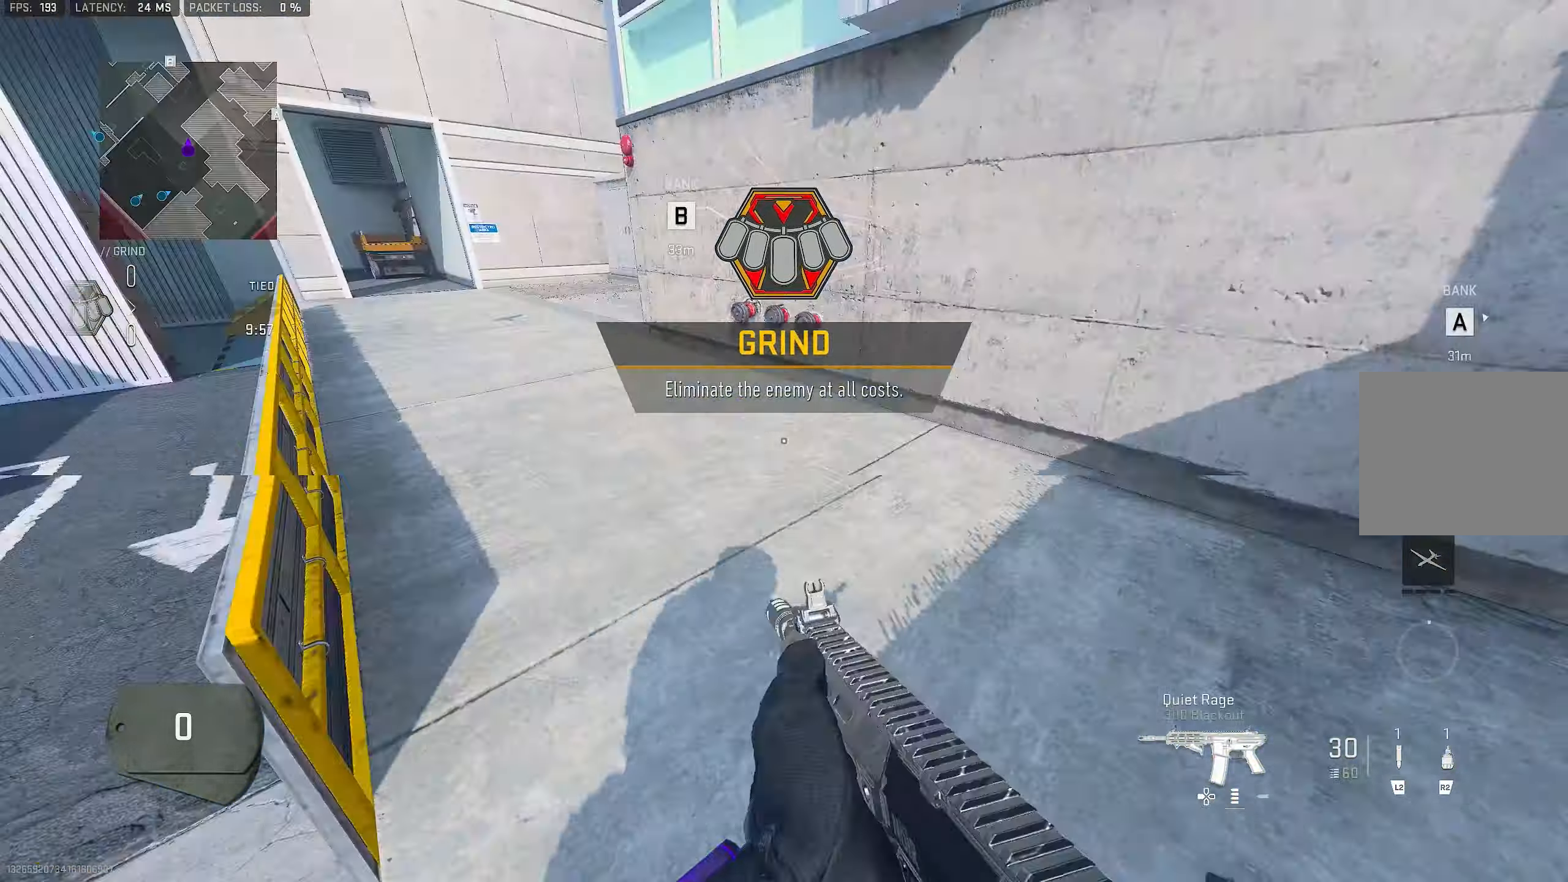
{"buttons": [], "left_stick": "up", "right_stick": "right", "events": [[150, "CROSS", "down"], [150, "right_stick", "down-right"], [317, "CROSS", "up"], [317, "right_stick", "down-left"], [350, "CROSS", "down"], [384, "CROSS", "up"], [384, "right_stick", "right"]]}
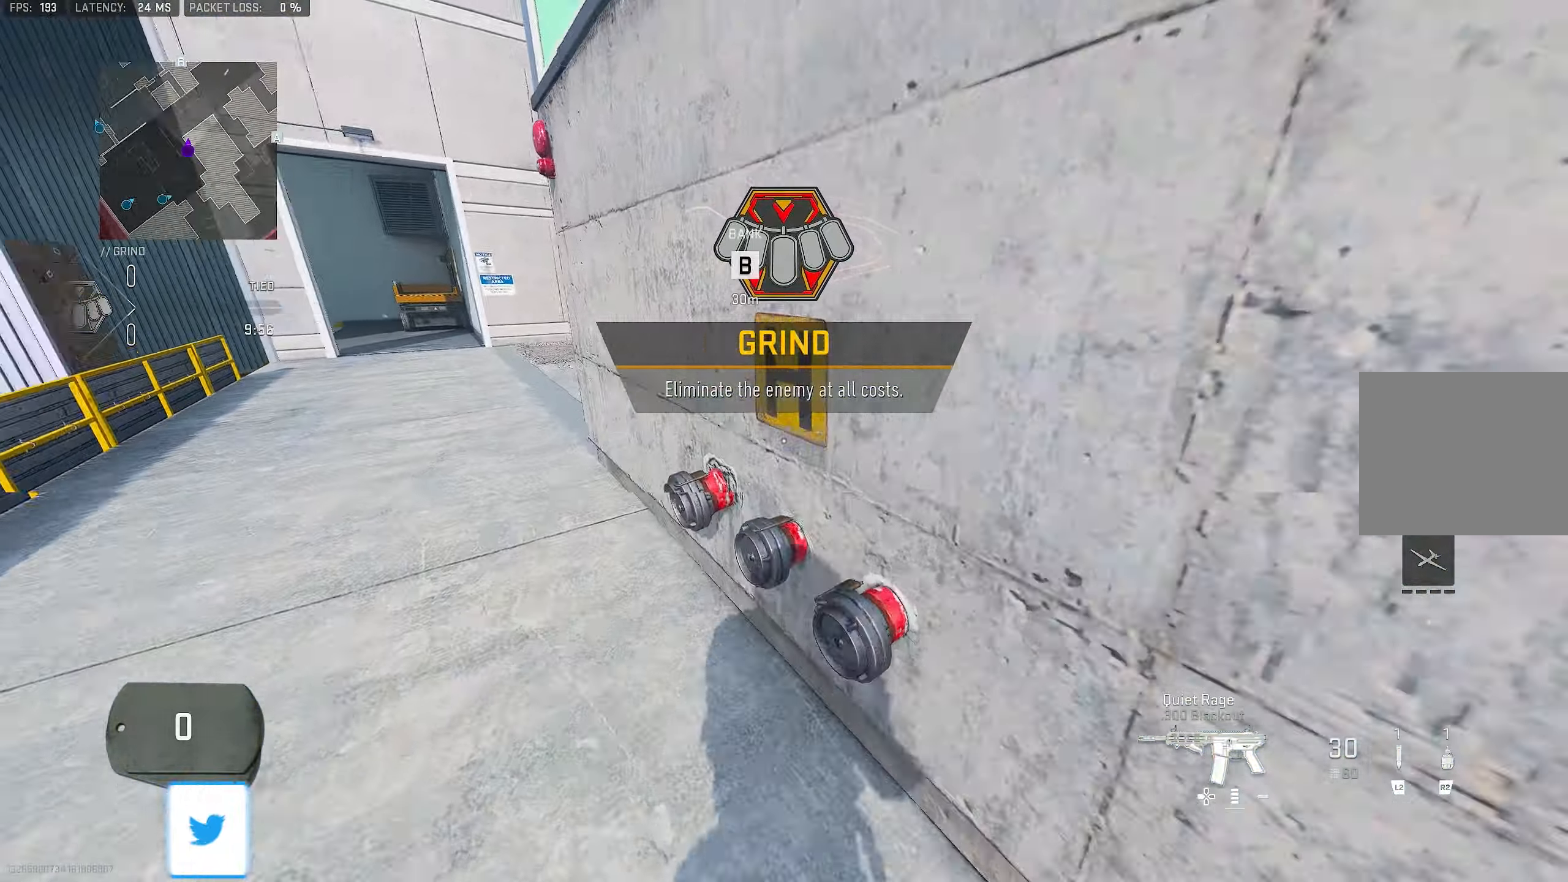
{"buttons": [], "left_stick": "up", "right_stick": "center", "events": [[50, "L3", "down"], [117, "right_stick", "left"], [417, "L3", "up"], [417, "right_stick", "down"], [484, "right_stick", "center"]]}
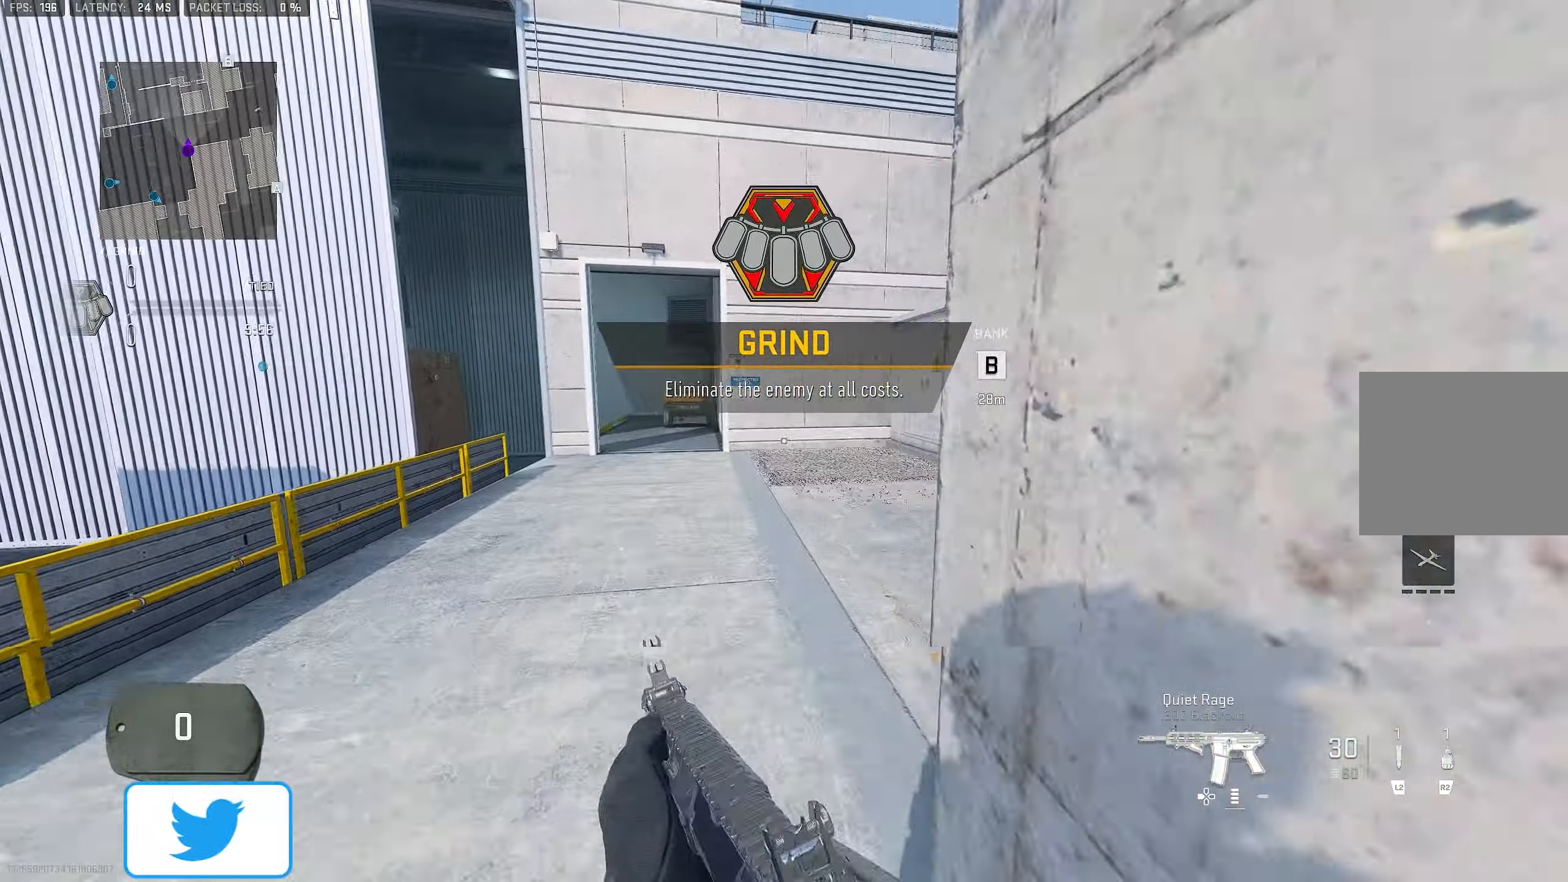
{"buttons": ["L3"], "left_stick": "up", "right_stick": "left", "events": [[50, "TRIANGLE", "down"], [84, "TRIANGLE", "up"], [117, "TRIANGLE", "down"], [217, "TRIANGLE", "up"], [317, "right_stick", "left"], [450, "L3", "down"]]}
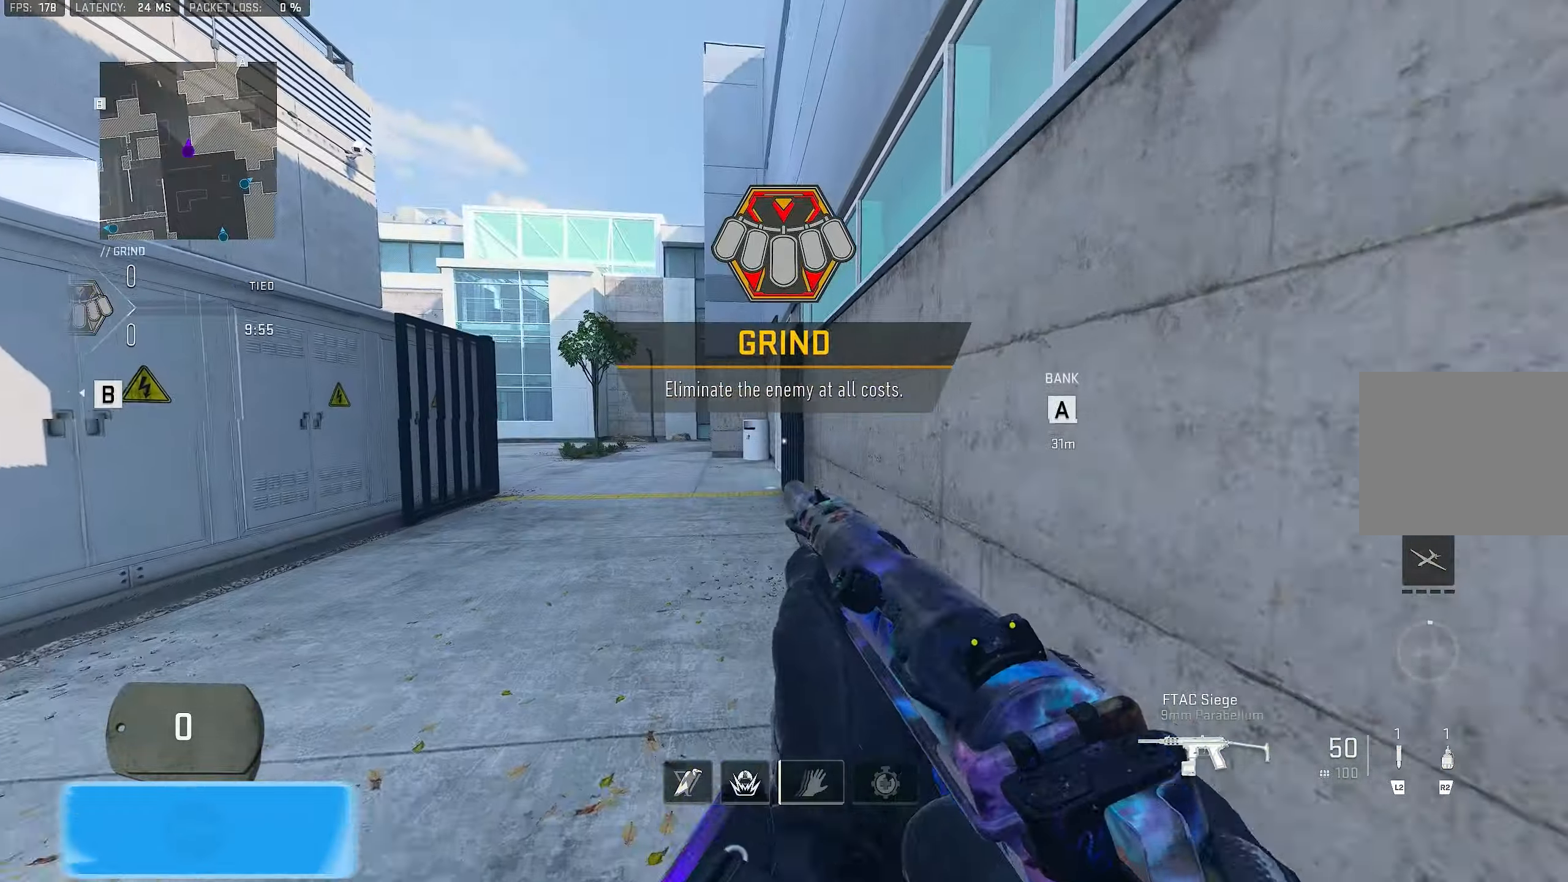
{"buttons": ["L3"], "left_stick": "up-right", "right_stick": "down-right", "events": [[17, "right_stick", "center"], [50, "L3", "up"], [384, "L3", "down"], [417, "left_stick", "up-right"], [417, "right_stick", "down-right"]]}
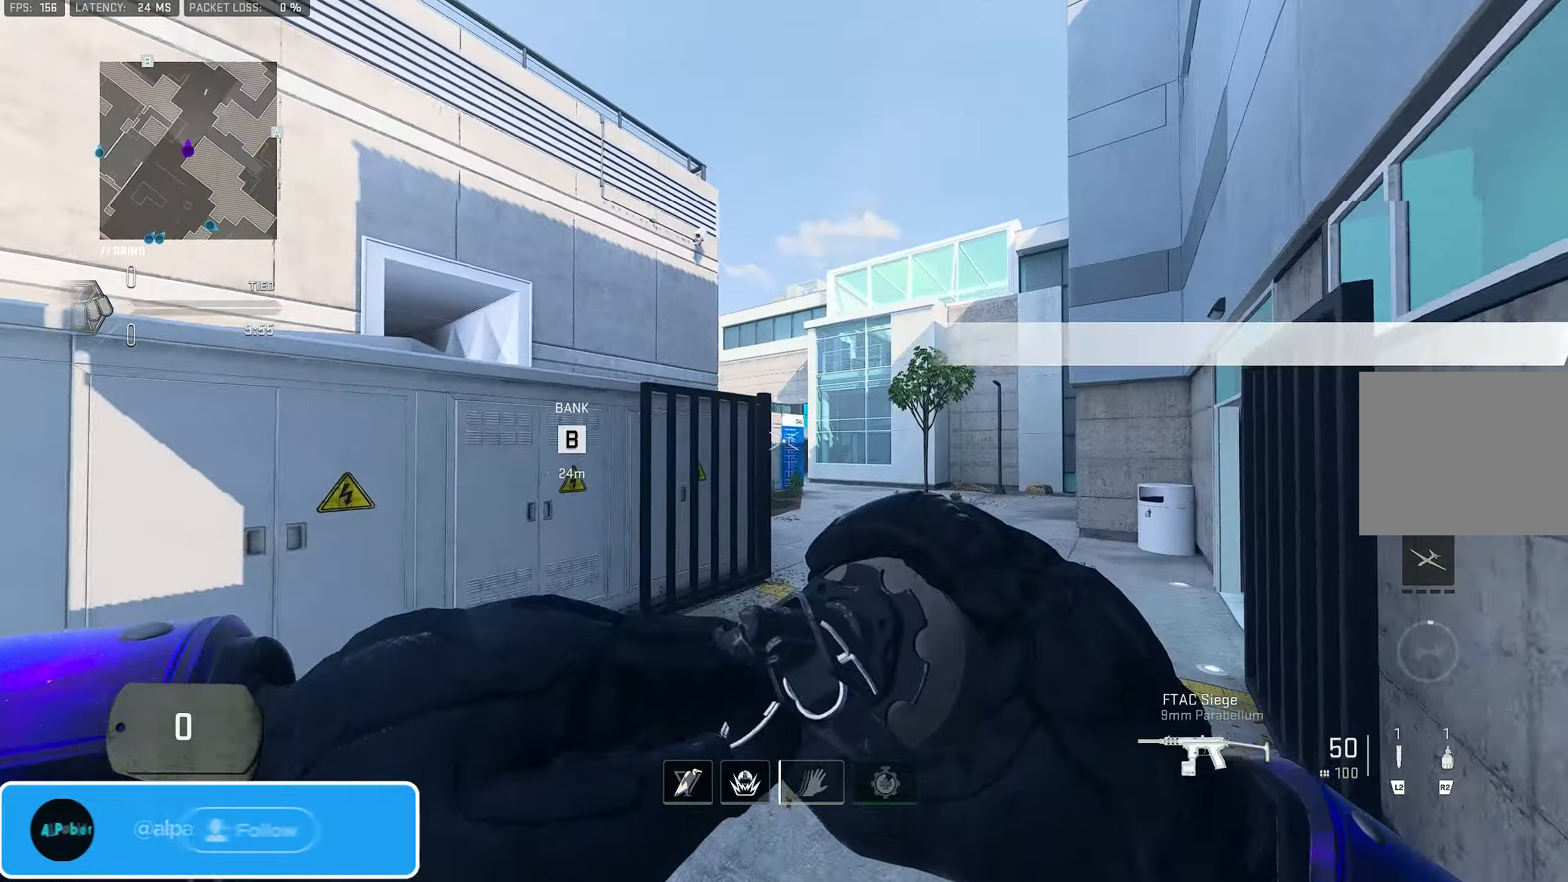
{"buttons": ["CROSS"], "left_stick": "up", "right_stick": "left", "events": [[17, "L3", "up"], [17, "right_stick", "right"], [117, "left_stick", "up"], [184, "right_stick", "center"], [417, "right_stick", "left"], [450, "CROSS", "down"]]}
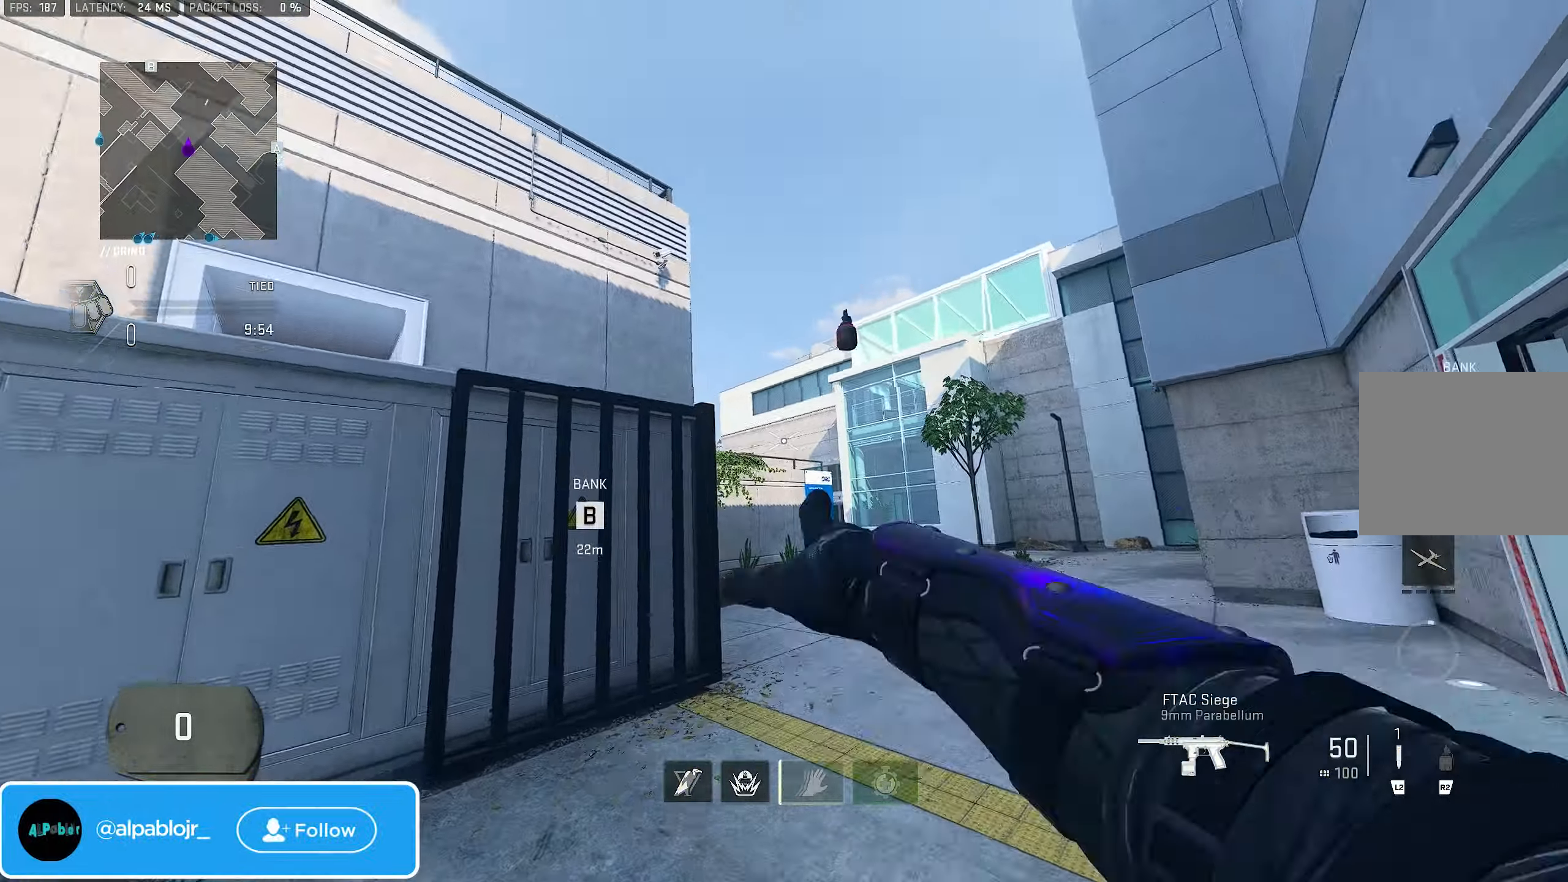
{"buttons": ["R2"], "left_stick": "up", "right_stick": "up", "events": [[50, "R2", "down"], [84, "right_stick", "center"], [117, "CROSS", "up"], [184, "right_stick", "left"], [384, "right_stick", "up"]]}
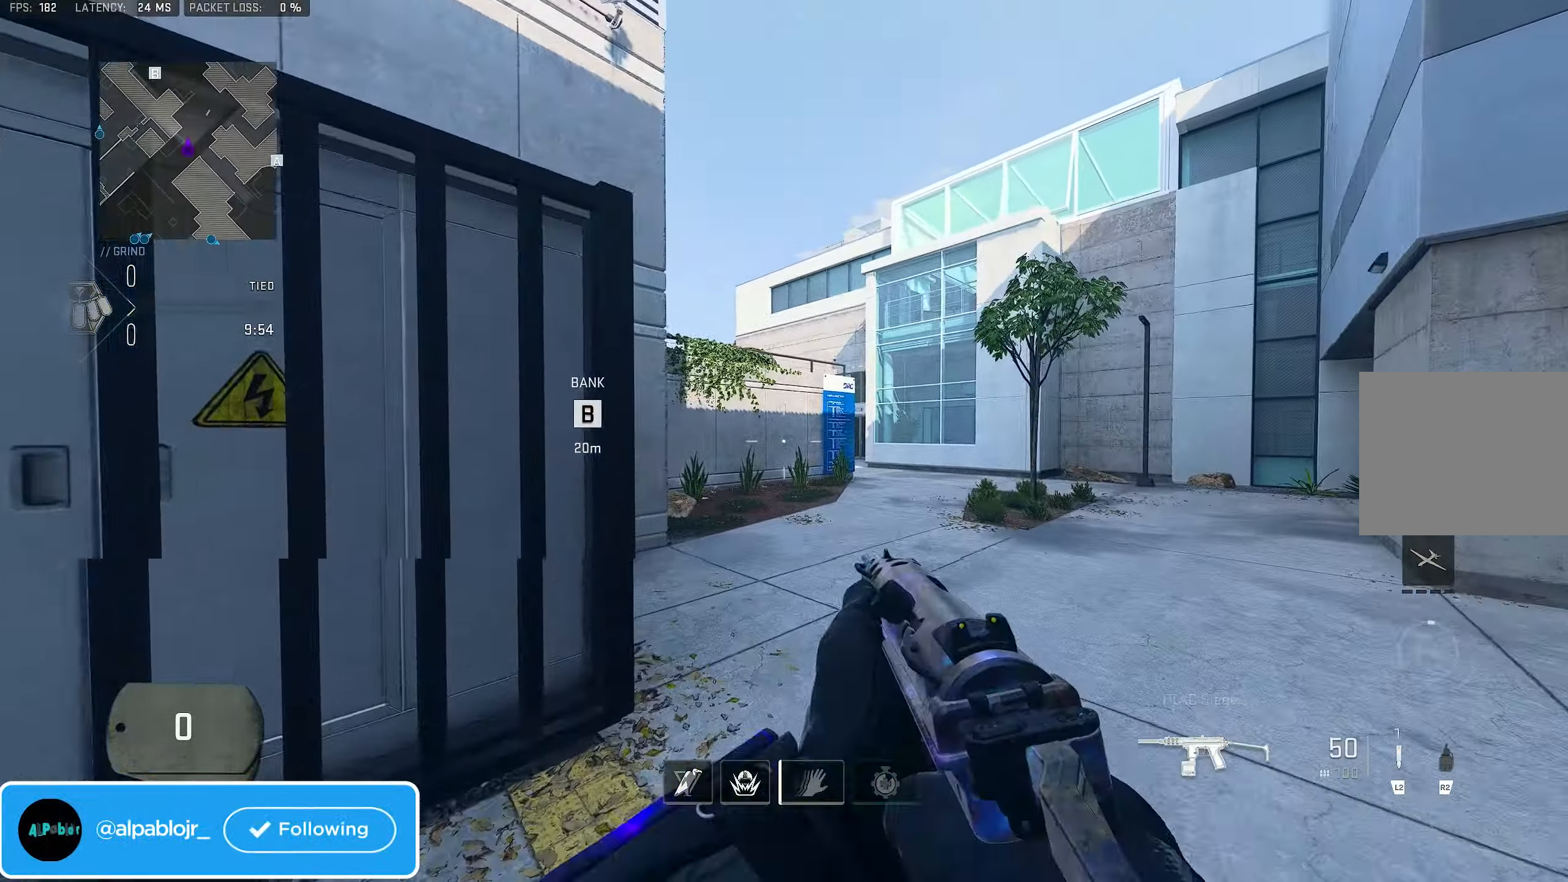
{"buttons": [], "left_stick": "up", "right_stick": "center", "events": [[50, "R2", "up"], [334, "right_stick", "center"]]}
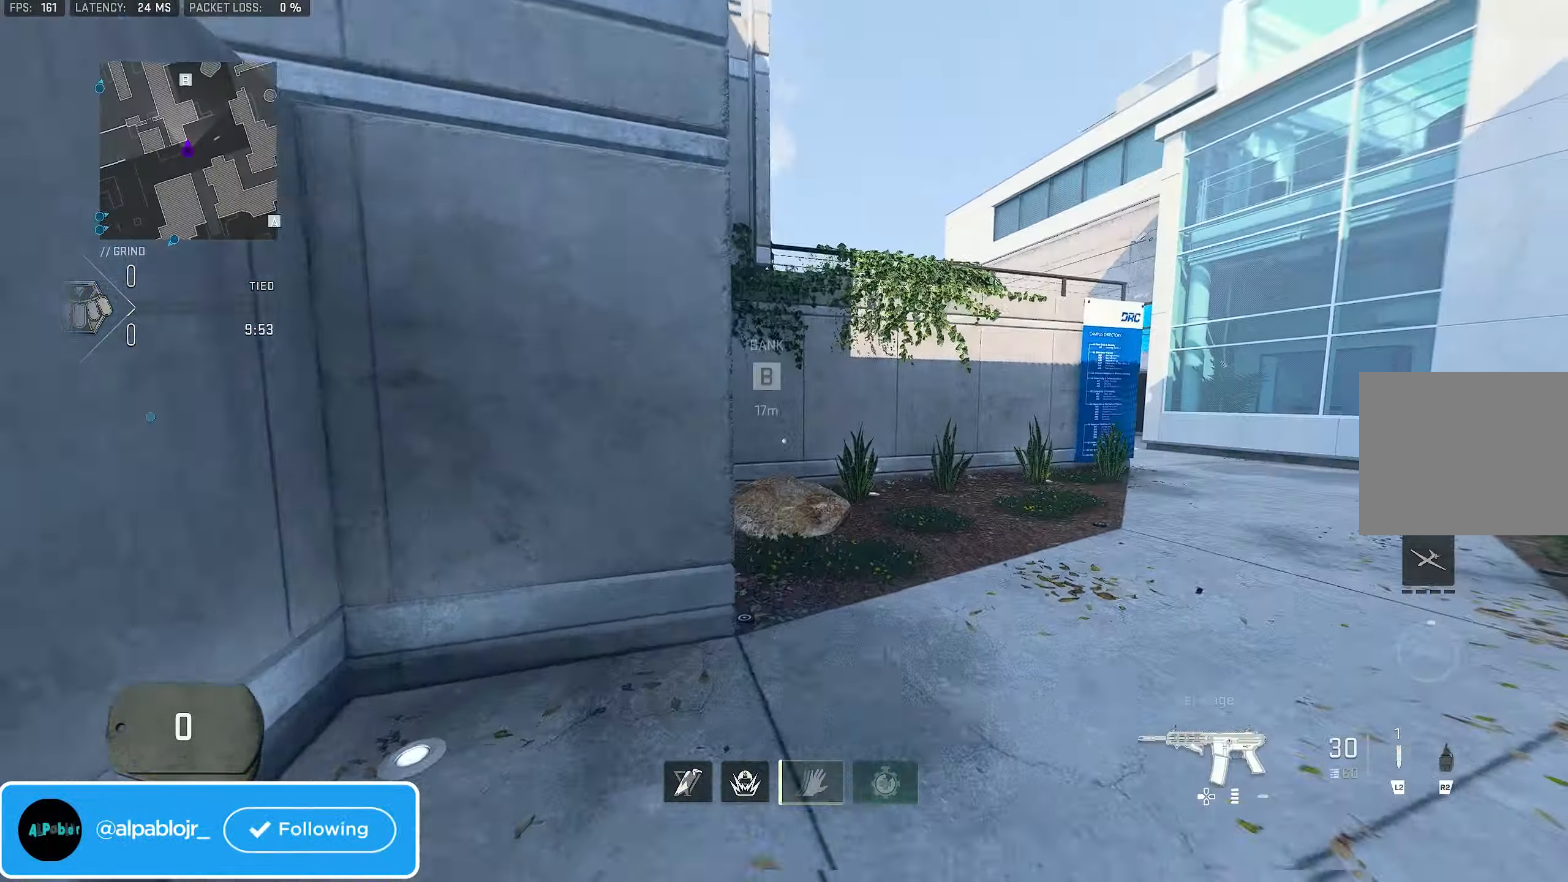
{"buttons": [], "left_stick": "up", "right_stick": "center", "events": [[84, "right_stick", "down"], [217, "right_stick", "center"], [284, "L3", "down"], [384, "TRIANGLE", "down"], [417, "L3", "up"], [450, "TRIANGLE", "up"]]}
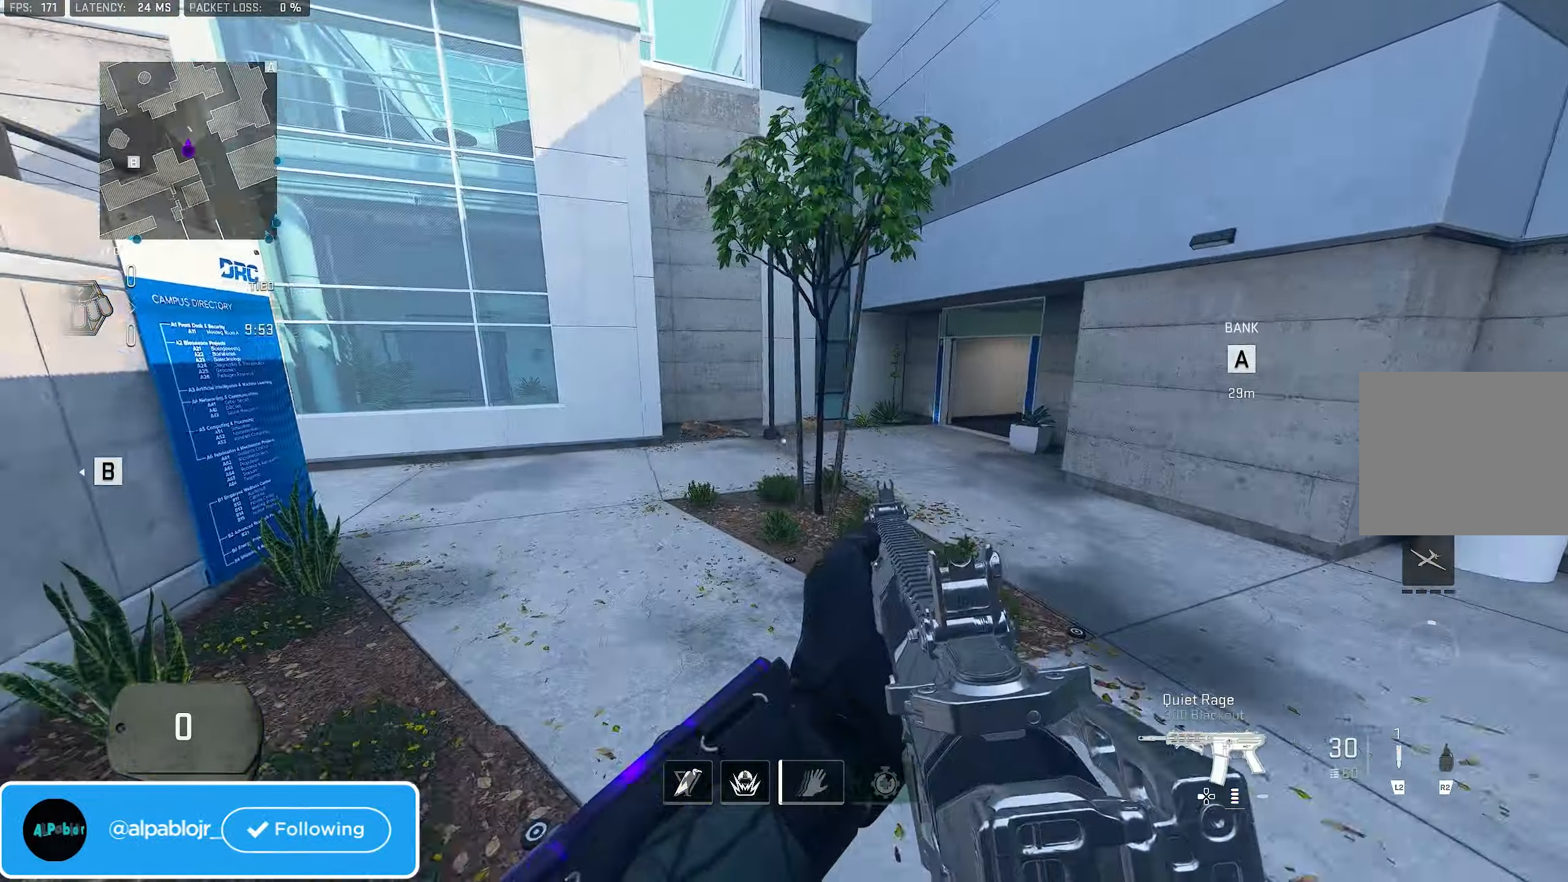
{"buttons": ["L3"], "left_stick": "up", "right_stick": "right", "events": [[184, "L3", "down"], [217, "right_stick", "left"], [284, "L3", "up"], [383, "right_stick", "right"], [416, "L3", "down"]]}
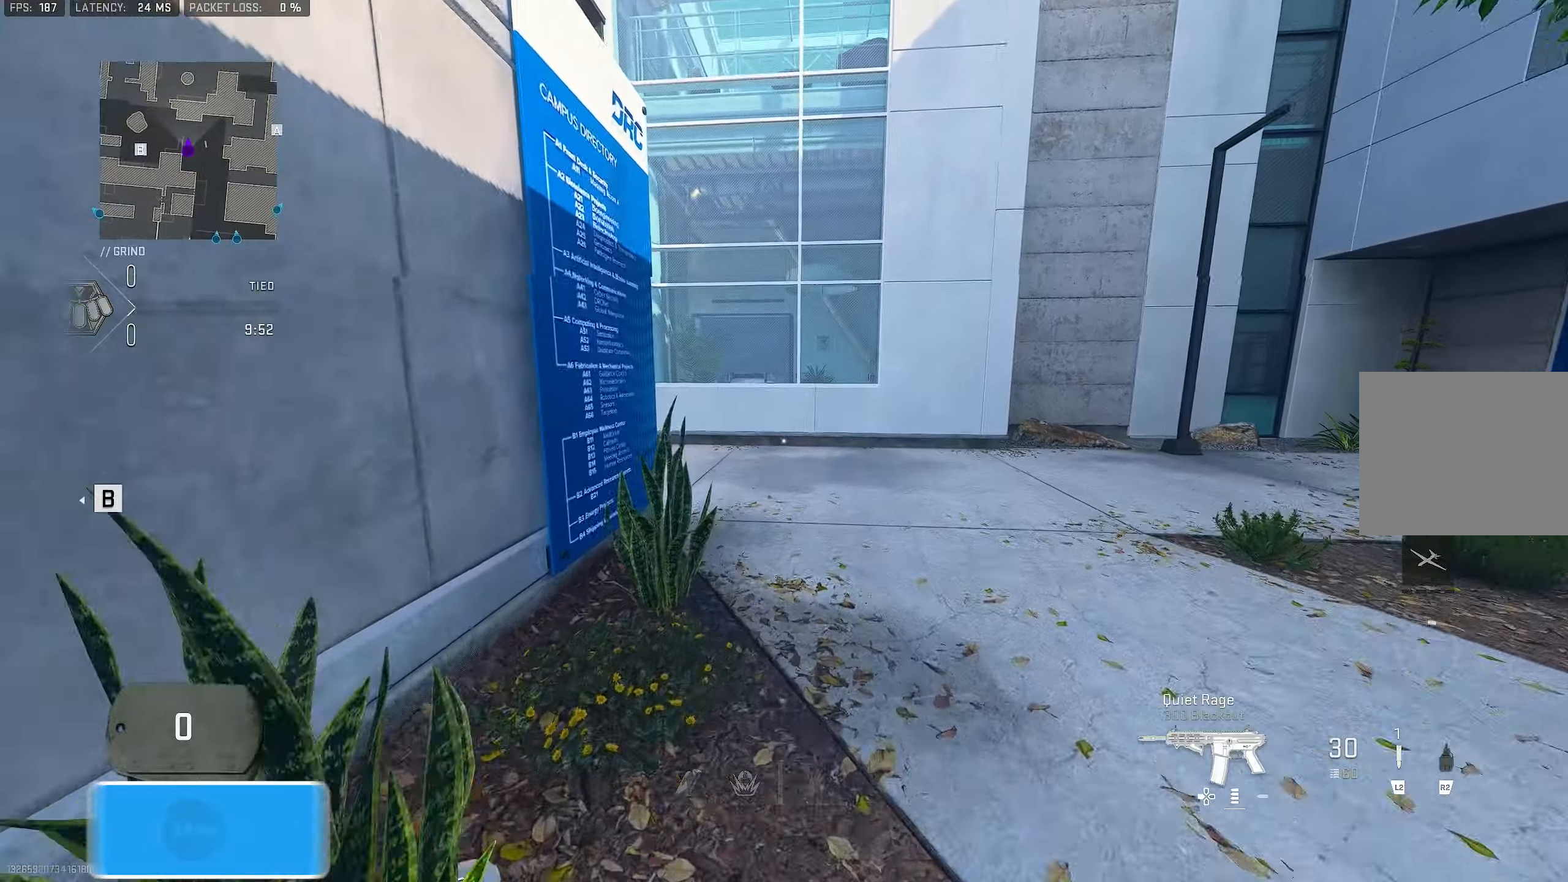
{"buttons": [], "left_stick": "up-left", "right_stick": "left", "events": [[116, "CROSS", "down"], [116, "L3", "up"], [116, "left_stick", "up-left"], [183, "right_stick", "down"], [216, "CROSS", "up"], [283, "right_stick", "center"], [316, "left_stick", "left"], [383, "right_stick", "left"], [450, "left_stick", "up-left"]]}
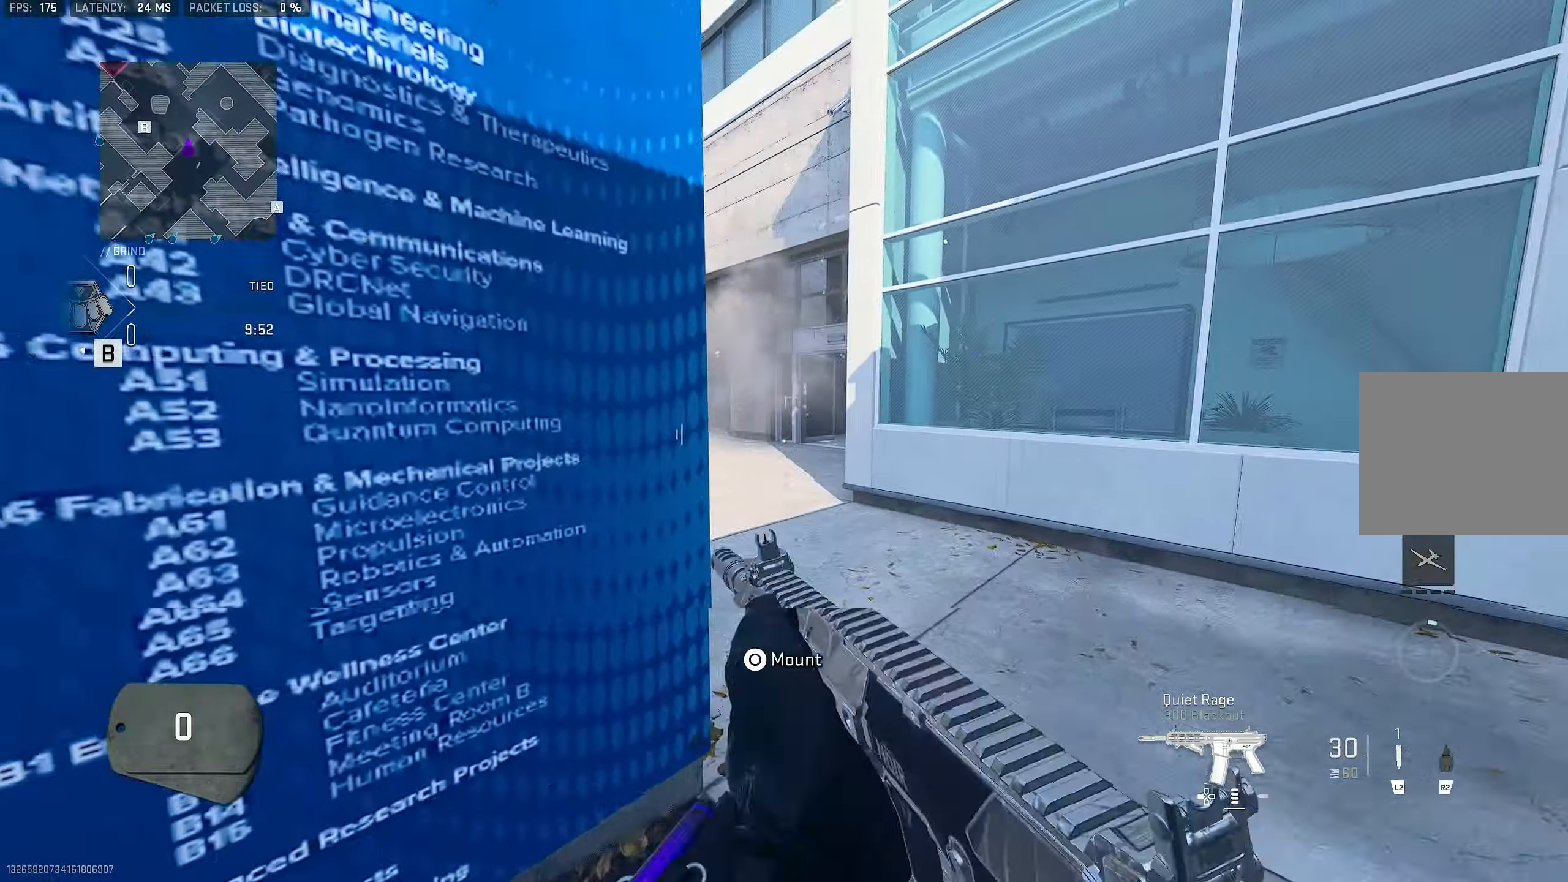
{"buttons": [], "left_stick": "up", "right_stick": "center", "events": [[50, "right_stick", "center"], [83, "L3", "down"], [116, "TRIANGLE", "down"], [183, "L3", "up"], [183, "left_stick", "up"], [250, "TRIANGLE", "up"], [283, "TRIANGLE", "down"], [350, "TRIANGLE", "up"]]}
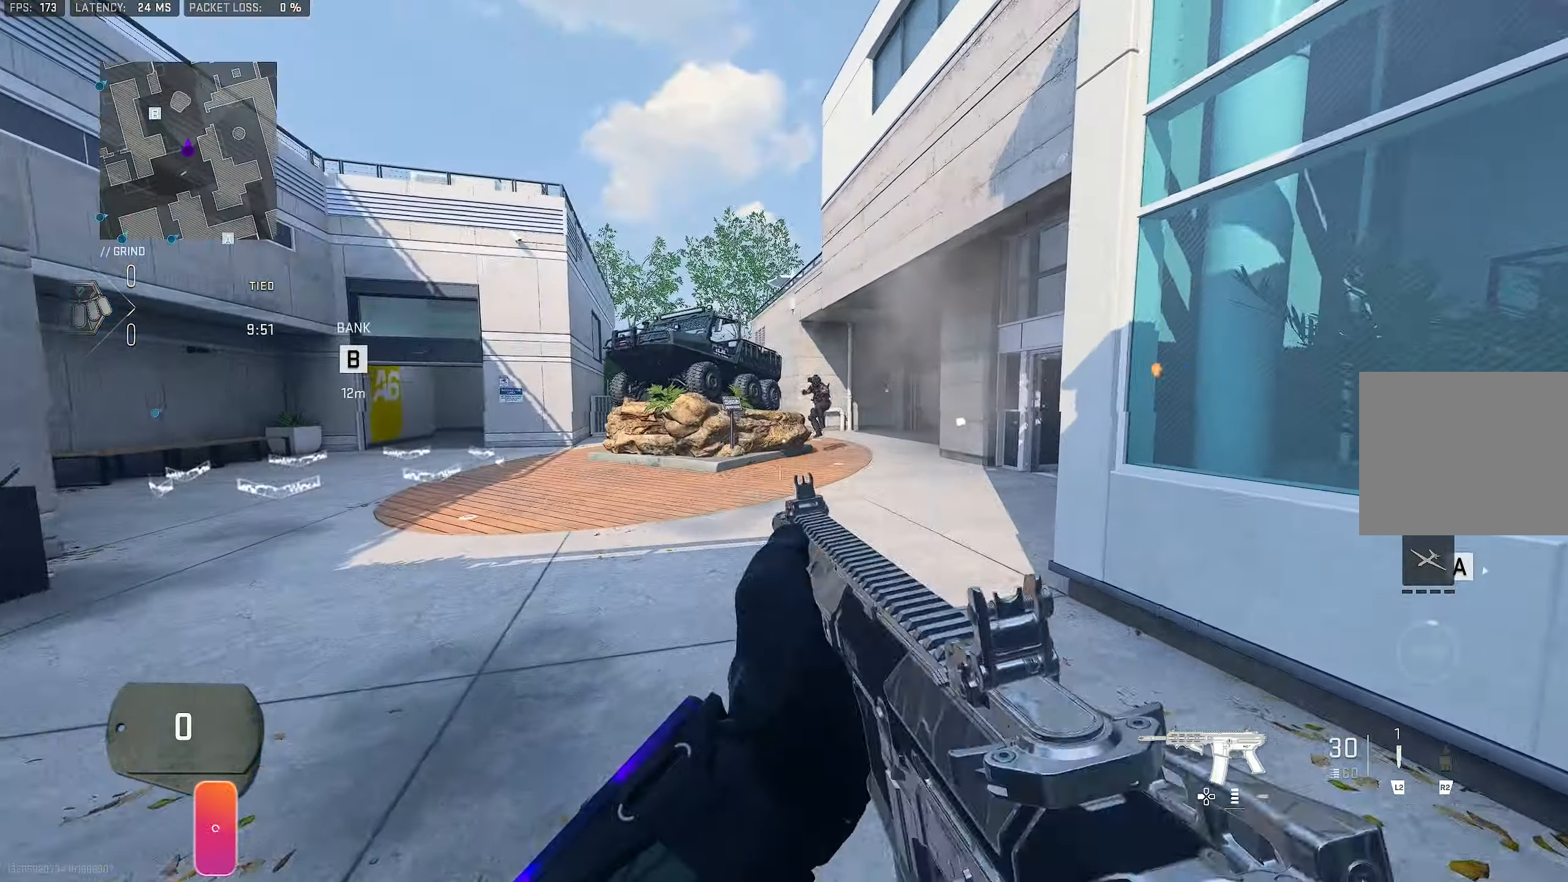
{"buttons": [], "left_stick": "up-right", "right_stick": "center", "events": [[83, "L3", "down"], [116, "right_stick", "left"], [250, "L1", "down"], [250, "L3", "up"], [250, "left_stick", "up-right"], [283, "right_stick", "center"], [350, "left_stick", "right"], [416, "right_stick", "up-left"], [483, "L1", "up"], [483, "left_stick", "up-right"], [483, "right_stick", "center"]]}
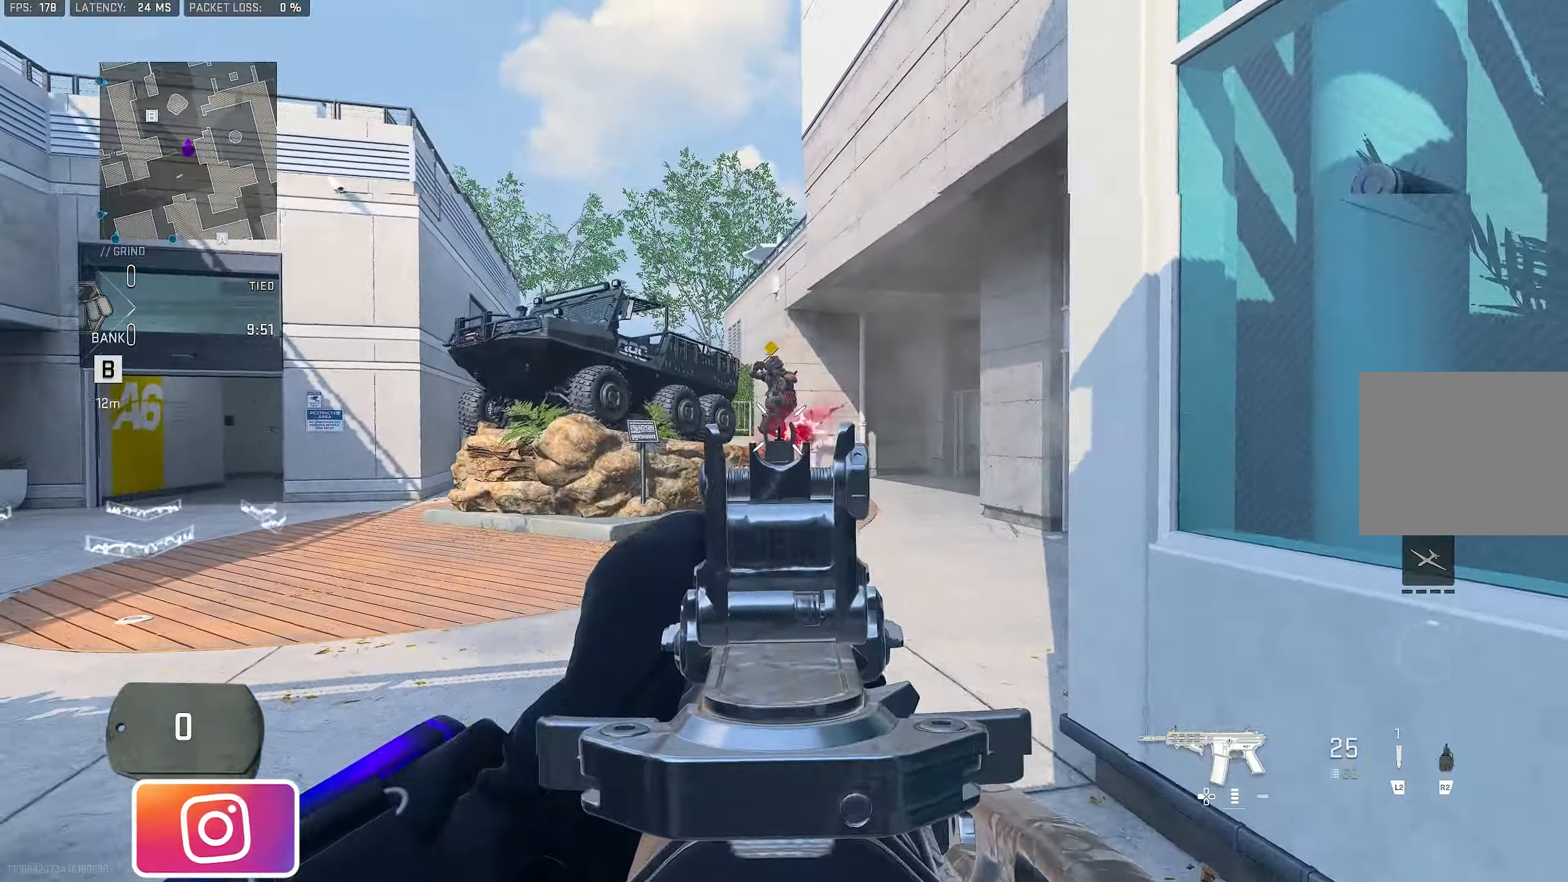
{"buttons": ["L1"], "left_stick": "up-right", "right_stick": "up", "events": [[116, "L3", "down"], [183, "right_stick", "left"], [216, "L1", "down"], [216, "L3", "up"], [283, "right_stick", "center"], [450, "right_stick", "up"]]}
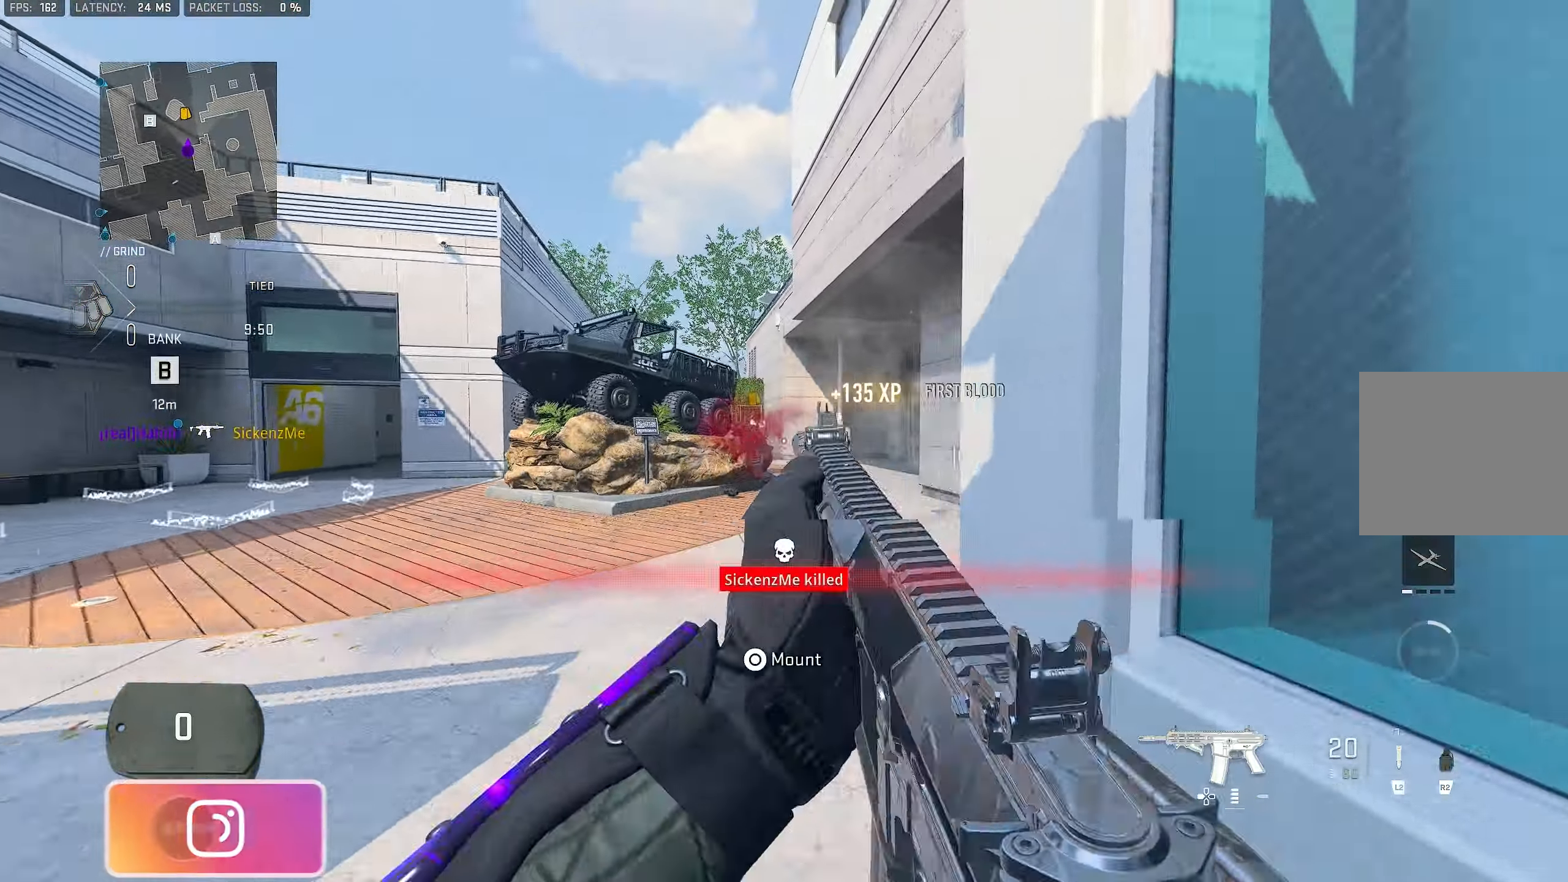
{"buttons": ["CROSS", "L1", "R1", "R3"], "left_stick": "up-right", "right_stick": "center", "events": [[16, "R1", "down"], [116, "right_stick", "right"], [183, "right_stick", "down"], [316, "R3", "down"], [316, "right_stick", "center"], [416, "CROSS", "down"]]}
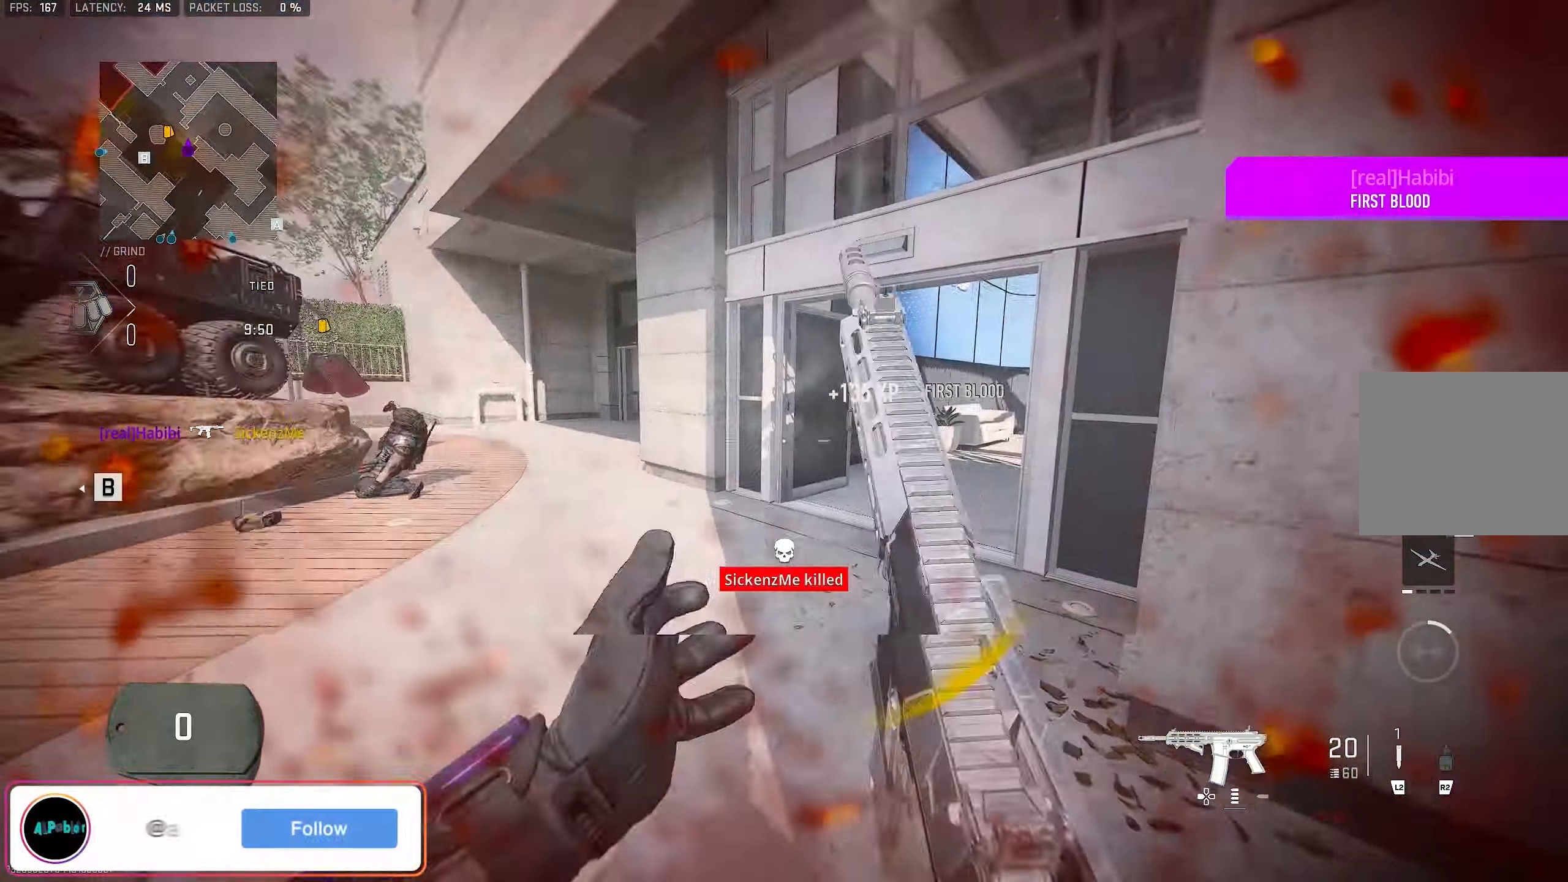
{"buttons": ["L1"], "left_stick": "up", "right_stick": "right", "events": [[16, "R3", "up"], [83, "CROSS", "up"], [116, "right_stick", "down-left"], [150, "L1", "up"], [183, "L3", "down"], [183, "left_stick", "up"], [250, "R1", "up"], [316, "L3", "up"], [366, "right_stick", "right"], [383, "L1", "down"]]}
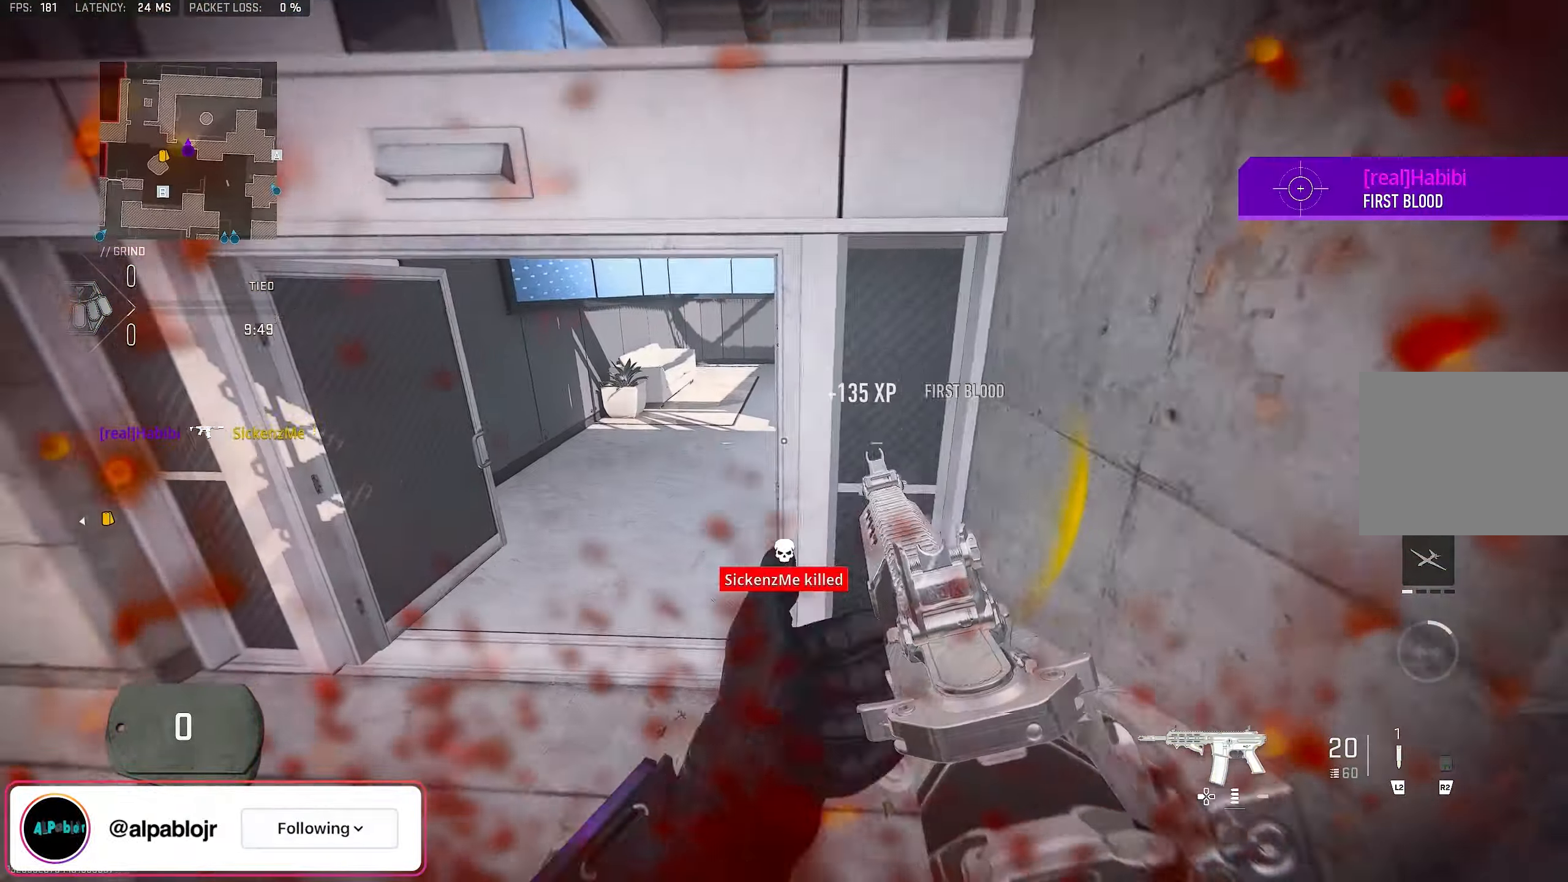
{"buttons": ["L1"], "left_stick": "up", "right_stick": "right", "events": [[50, "right_stick", "center"], [83, "L1", "up"], [216, "L3", "down"], [283, "right_stick", "right"], [416, "L3", "up"], [483, "L1", "down"]]}
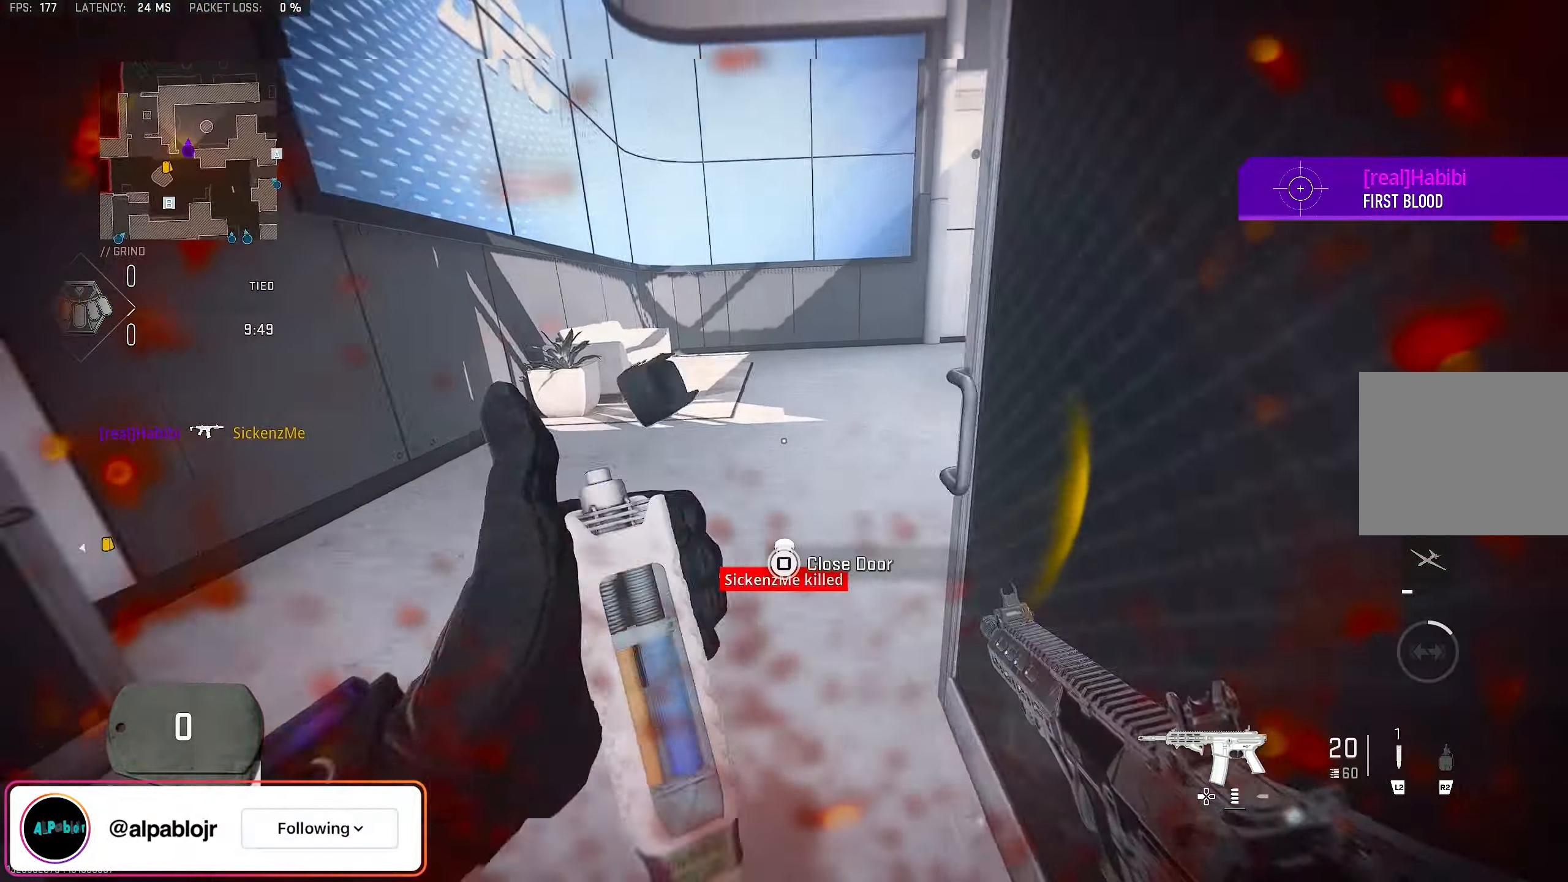
{"buttons": ["L3"], "left_stick": "up", "right_stick": "center", "events": [[50, "CROSS", "down"], [50, "right_stick", "down"], [150, "CROSS", "up"], [150, "L1", "up"], [150, "right_stick", "down-left"], [283, "L2", "down"], [283, "right_stick", "left"], [416, "L2", "up"], [416, "L3", "down"], [450, "right_stick", "center"]]}
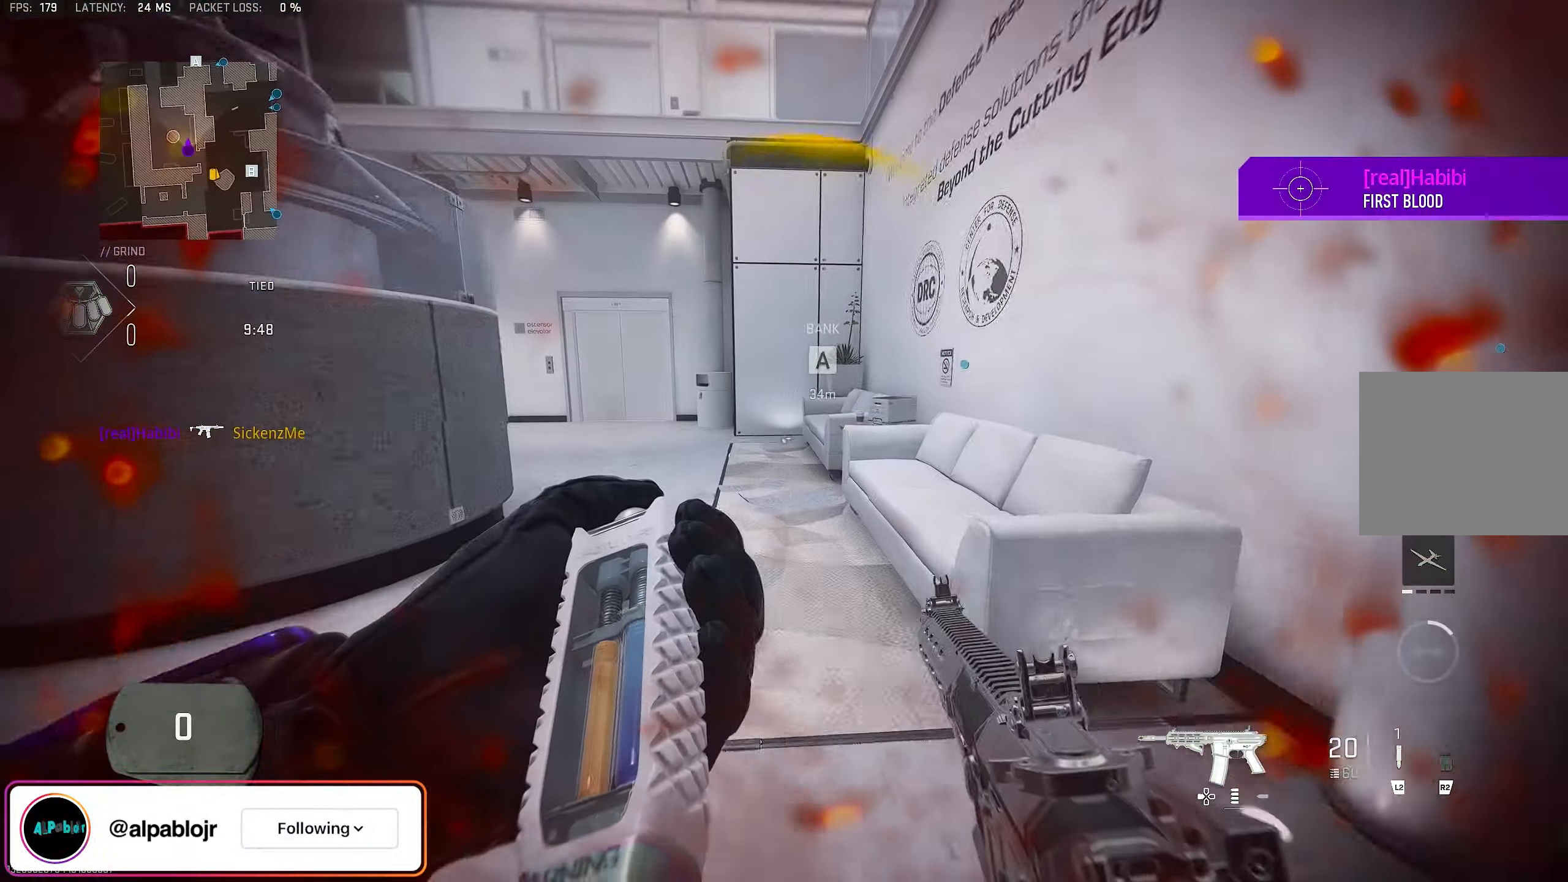
{"buttons": [], "left_stick": "up", "right_stick": "right", "events": [[316, "L3", "up"], [333, "right_stick", "right"]]}
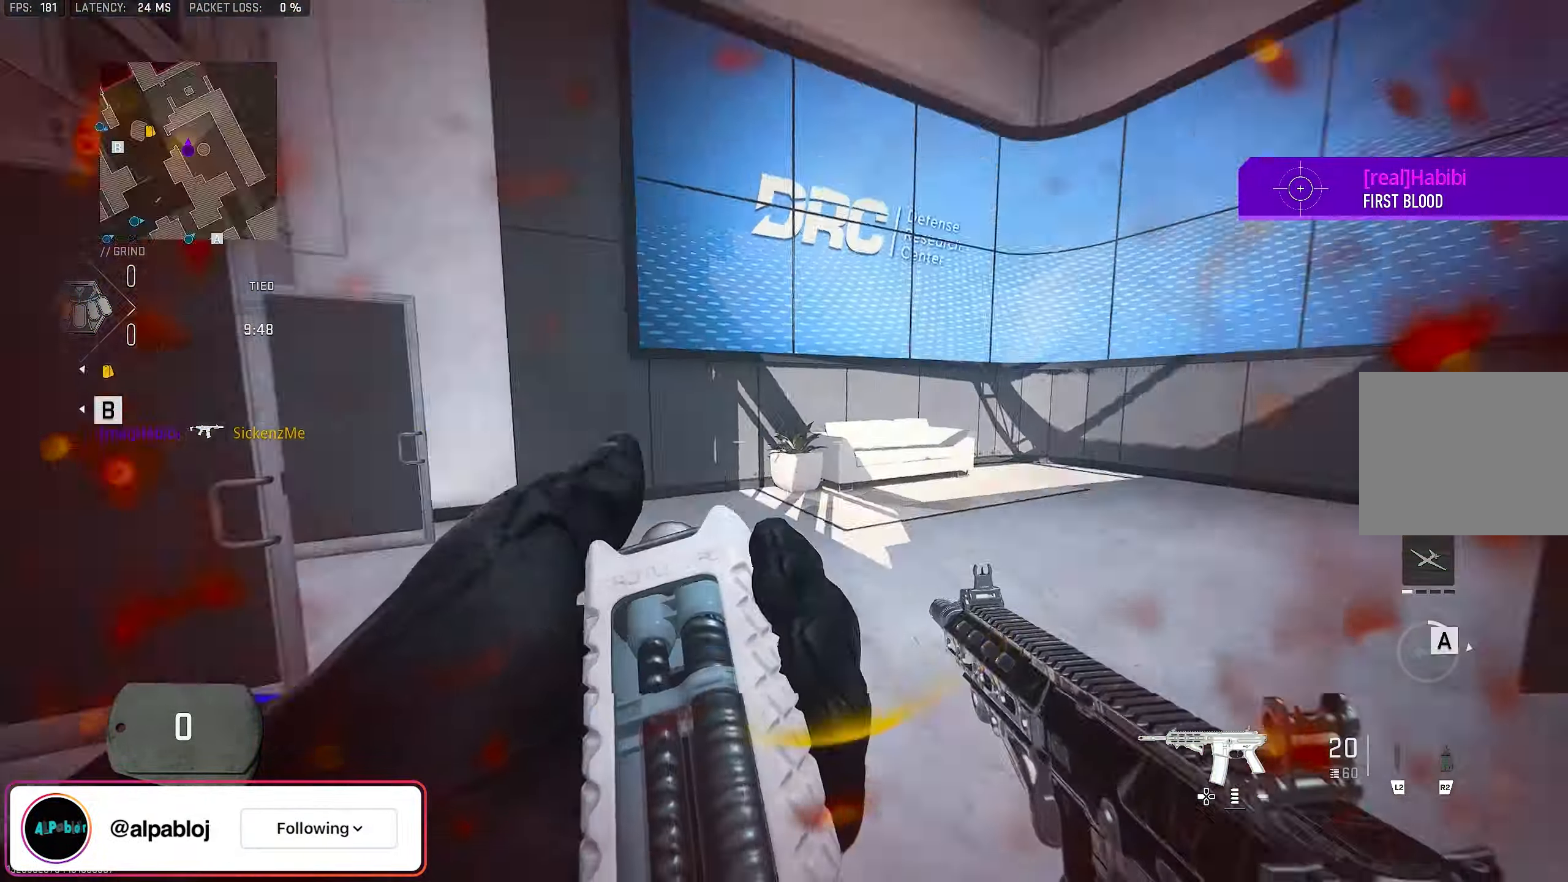
{"buttons": ["L3"], "left_stick": "up-right", "right_stick": "left", "events": [[50, "L3", "down"], [183, "L3", "up"], [183, "left_stick", "up-right"], [350, "L3", "down"], [350, "right_stick", "center"], [483, "right_stick", "left"]]}
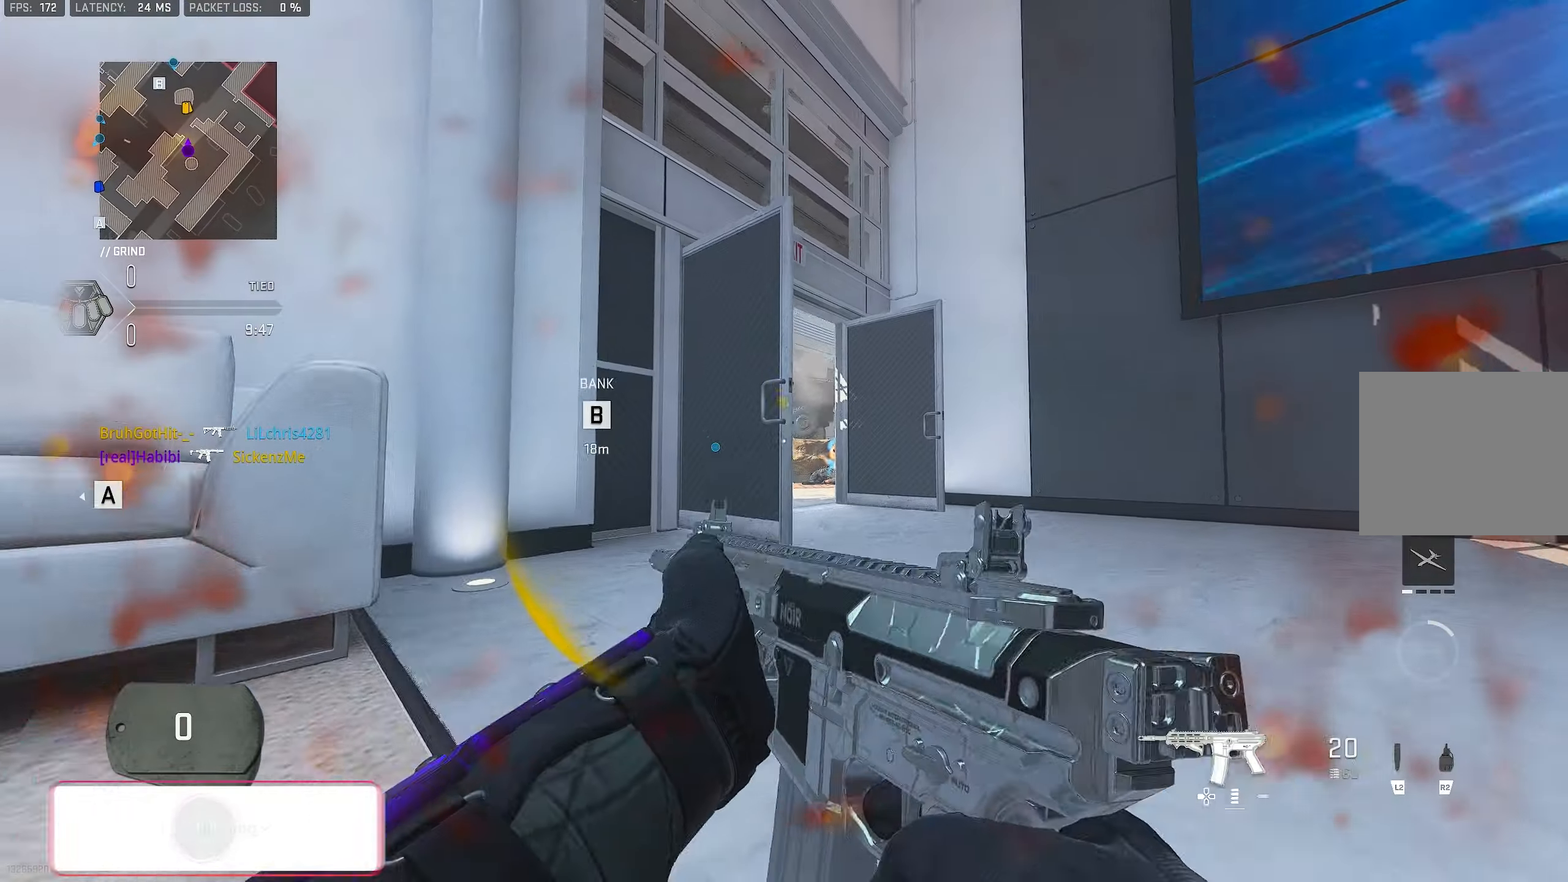
{"buttons": ["R3"], "left_stick": "up-right", "right_stick": "left", "events": [[17, "L3", "up"], [150, "left_stick", "right"], [317, "left_stick", "up-right"], [350, "R3", "down"]]}
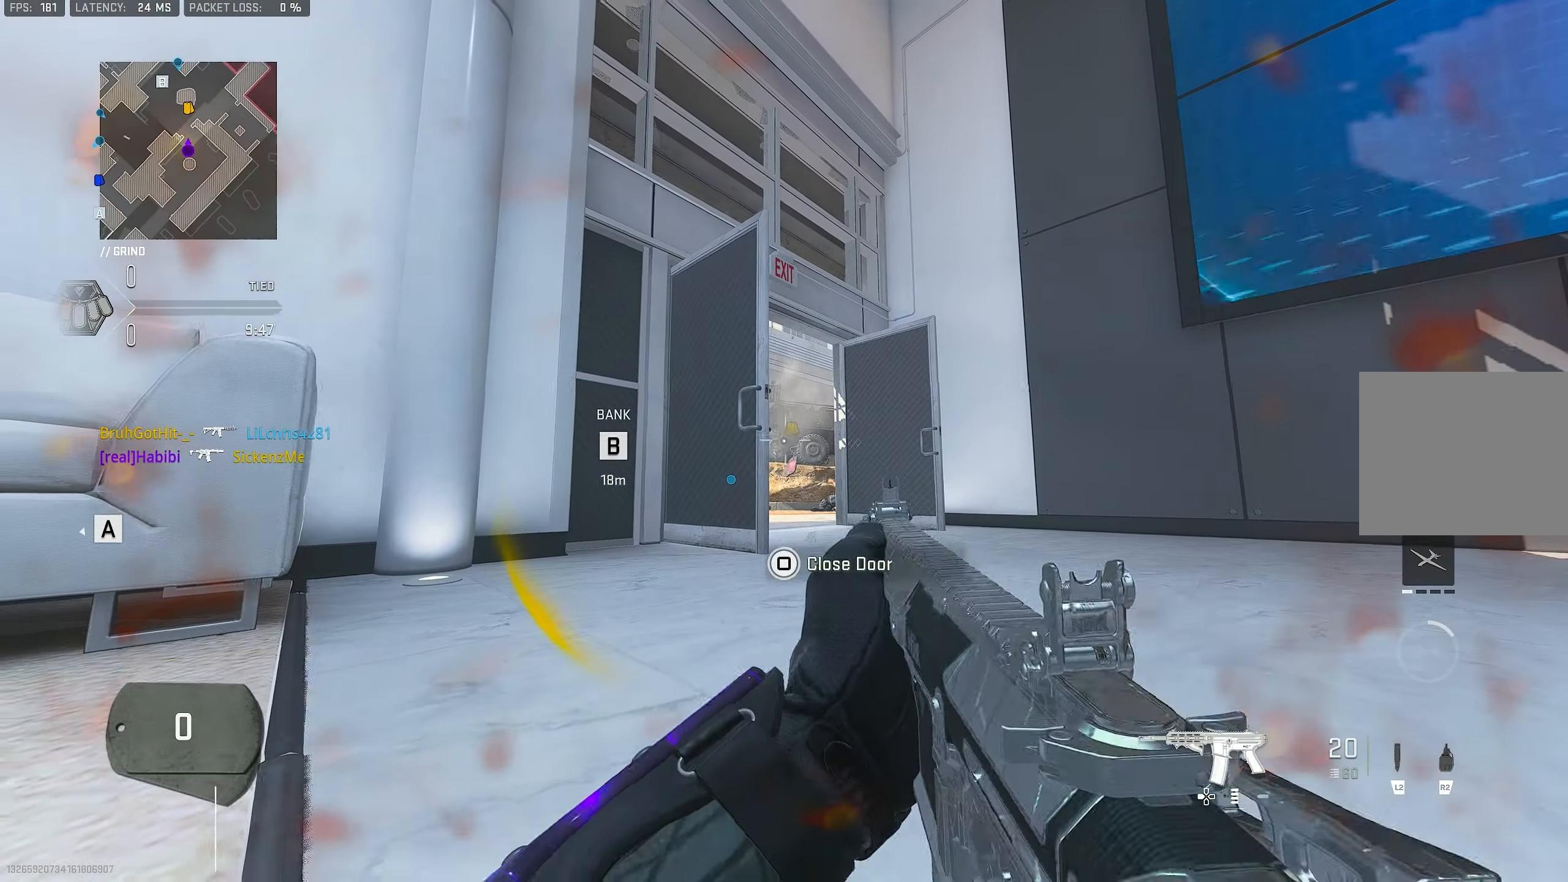
{"buttons": [], "left_stick": "right", "right_stick": "center", "events": [[83, "right_stick", "center"], [283, "R3", "up"], [283, "right_stick", "up"], [417, "left_stick", "right"], [483, "right_stick", "center"]]}
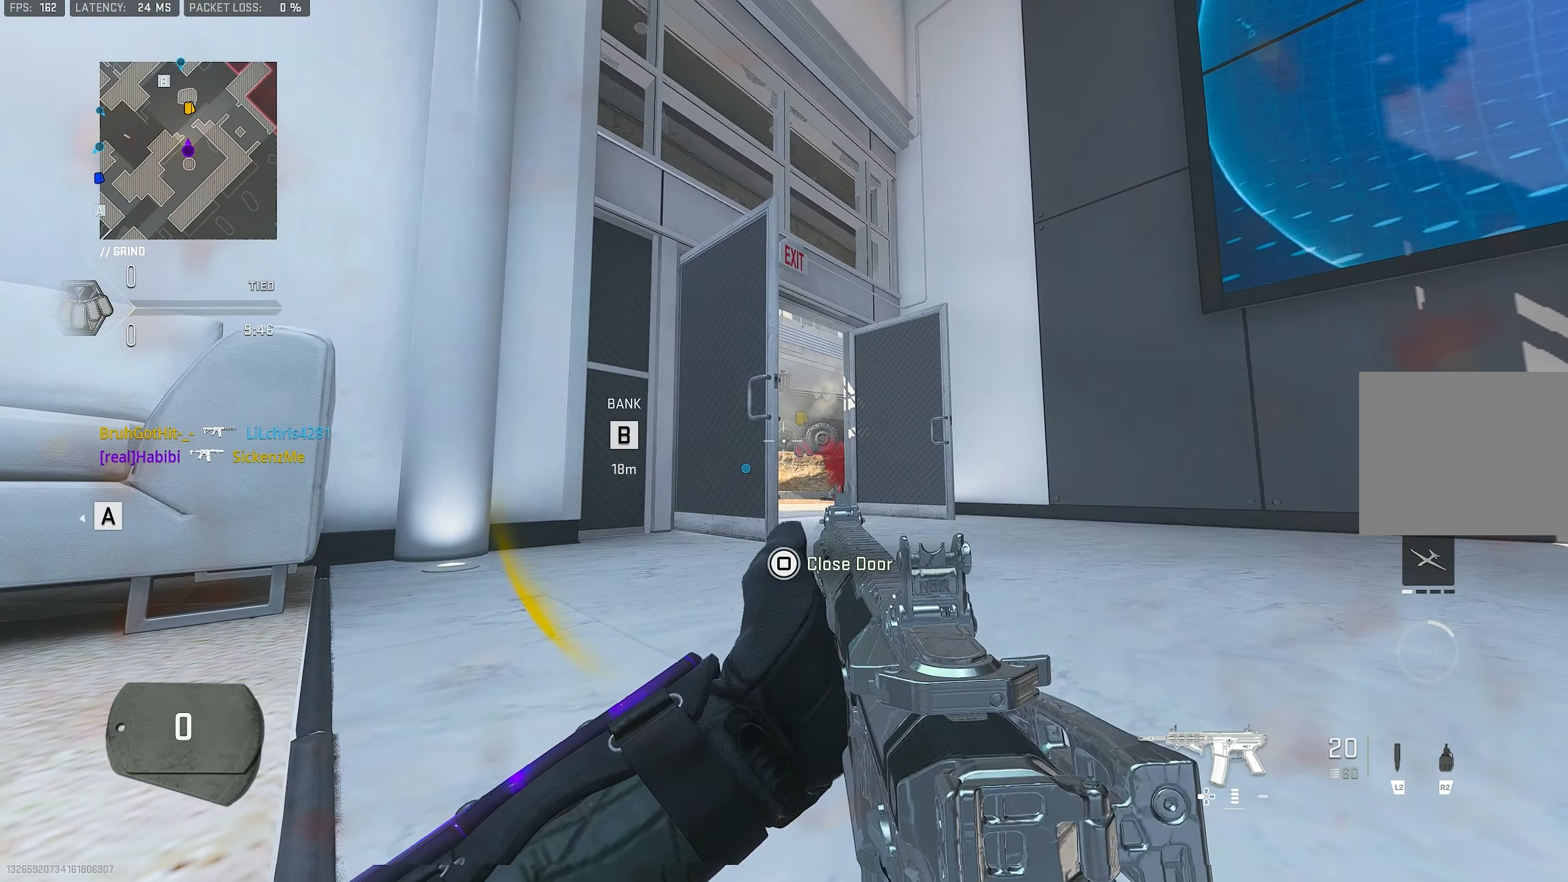
{"buttons": [], "left_stick": "center", "right_stick": "center", "events": [[150, "left_stick", "center"]]}
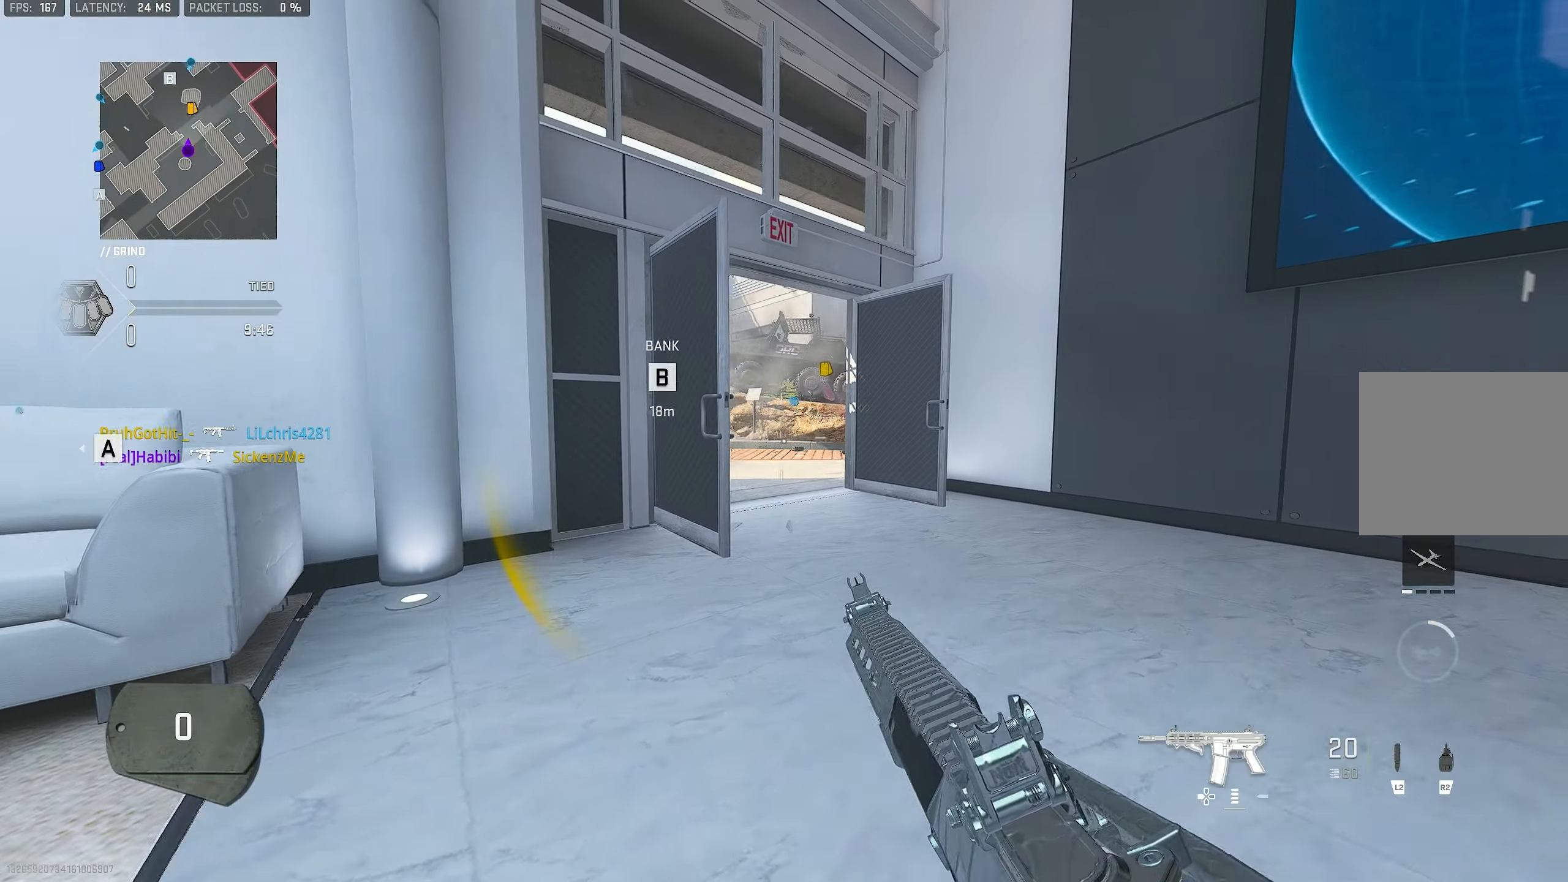
{"buttons": ["CROSS"], "left_stick": "right", "right_stick": "center", "events": [[383, "CROSS", "down"], [383, "left_stick", "right"]]}
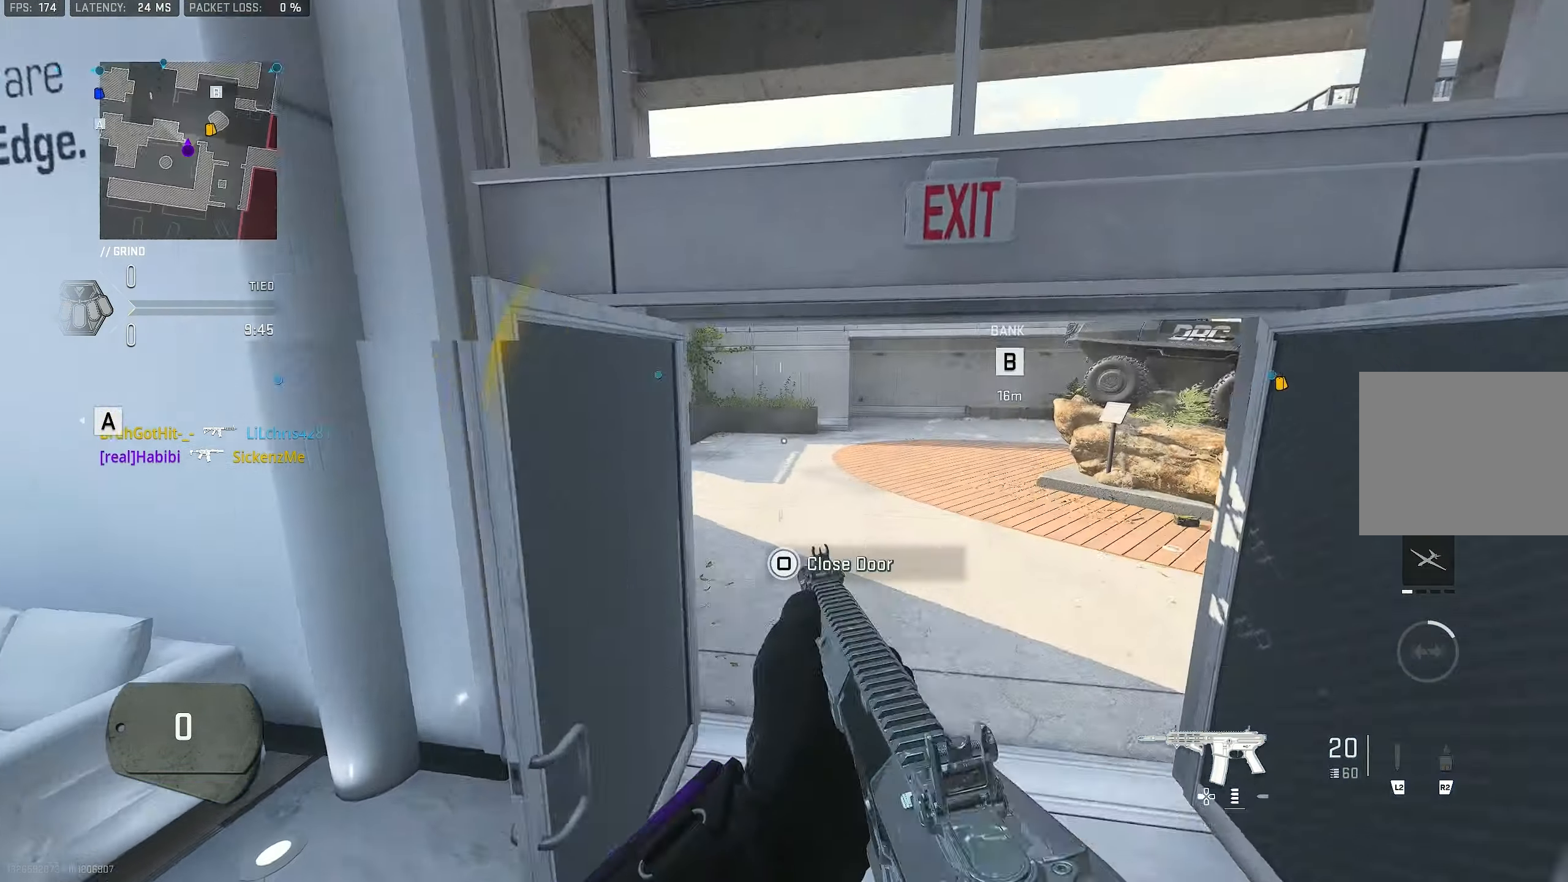
{"buttons": [], "left_stick": "up-right", "right_stick": "center", "events": [[50, "CROSS", "up"], [83, "right_stick", "down"], [317, "right_stick", "center"], [333, "left_stick", "up-right"]]}
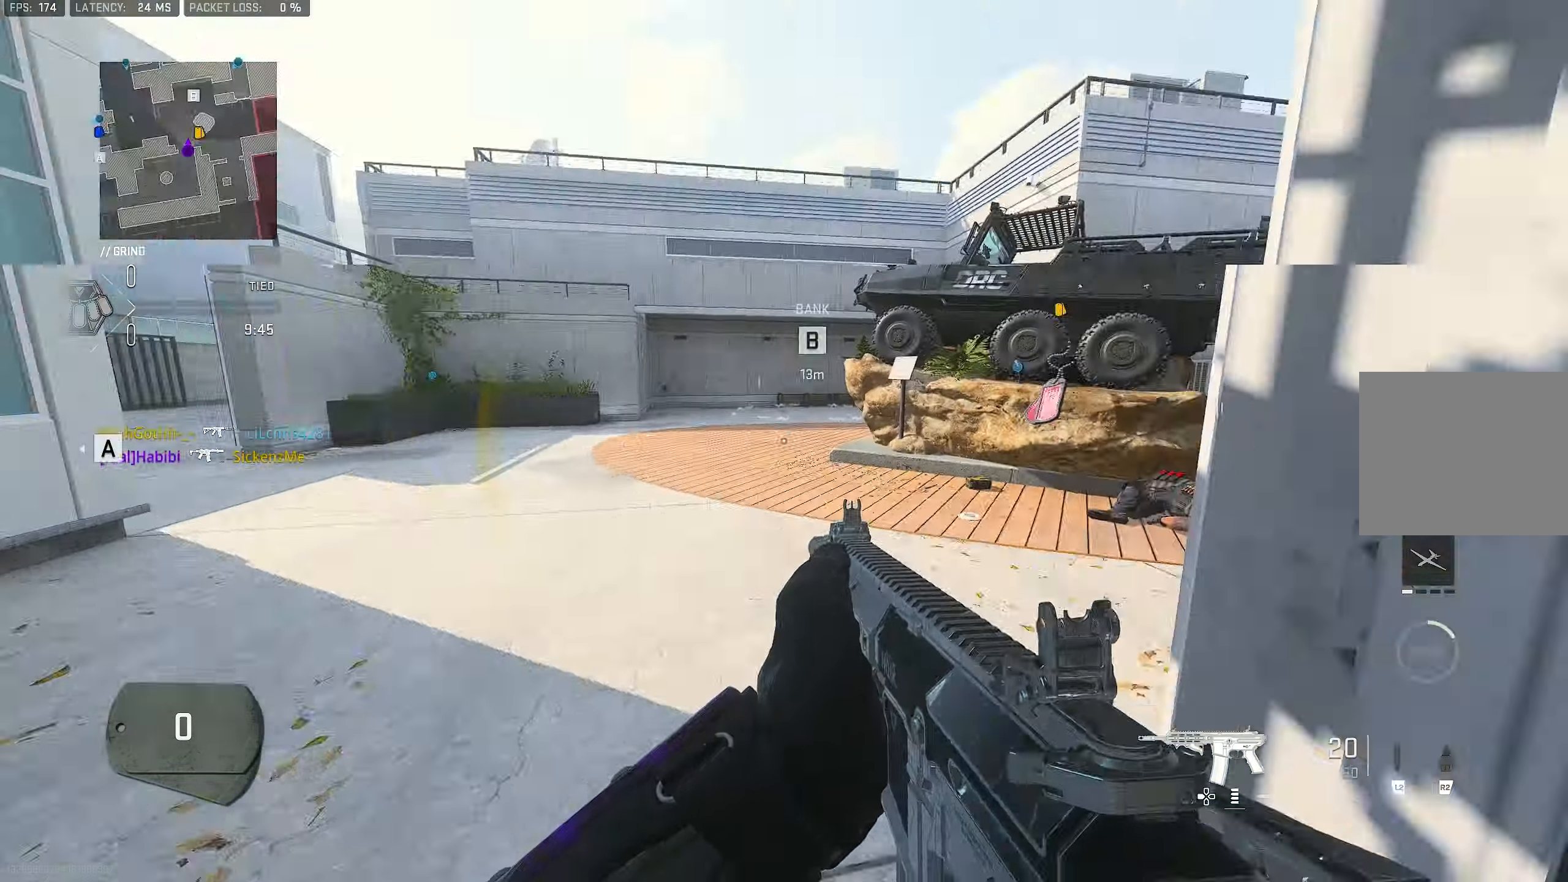
{"buttons": [], "left_stick": "up-right", "right_stick": "left", "events": [[50, "L3", "down"], [50, "left_stick", "up"], [50, "right_stick", "left"], [183, "L3", "up"], [183, "left_stick", "up-right"], [217, "CROSS", "down"], [283, "CROSS", "up"]]}
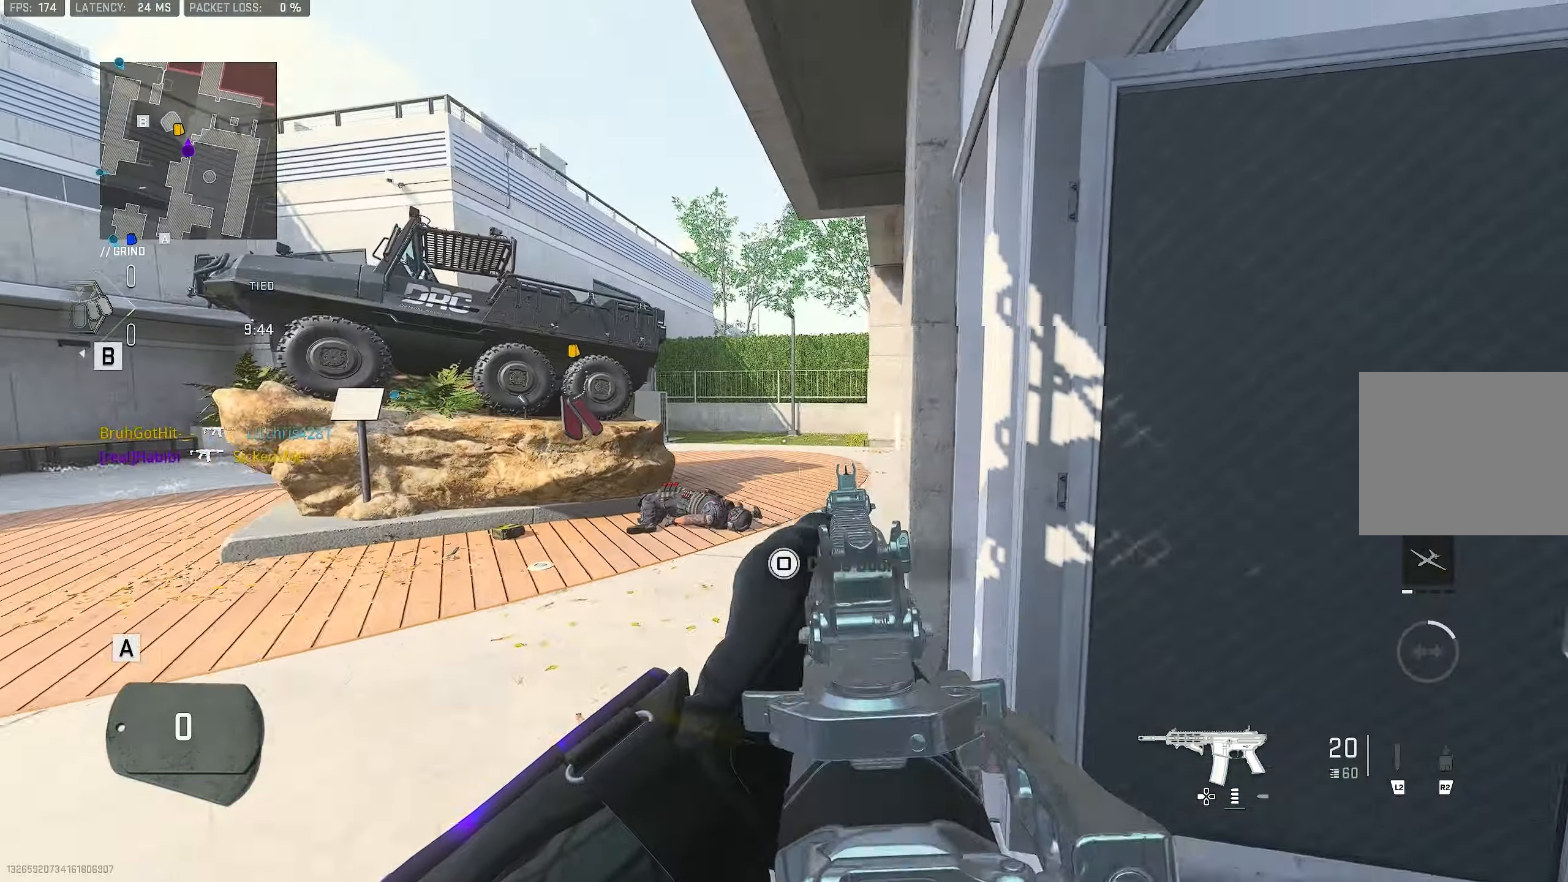
{"buttons": [], "left_stick": "left", "right_stick": "right", "events": [[150, "right_stick", "center"], [217, "right_stick", "right"], [250, "left_stick", "left"]]}